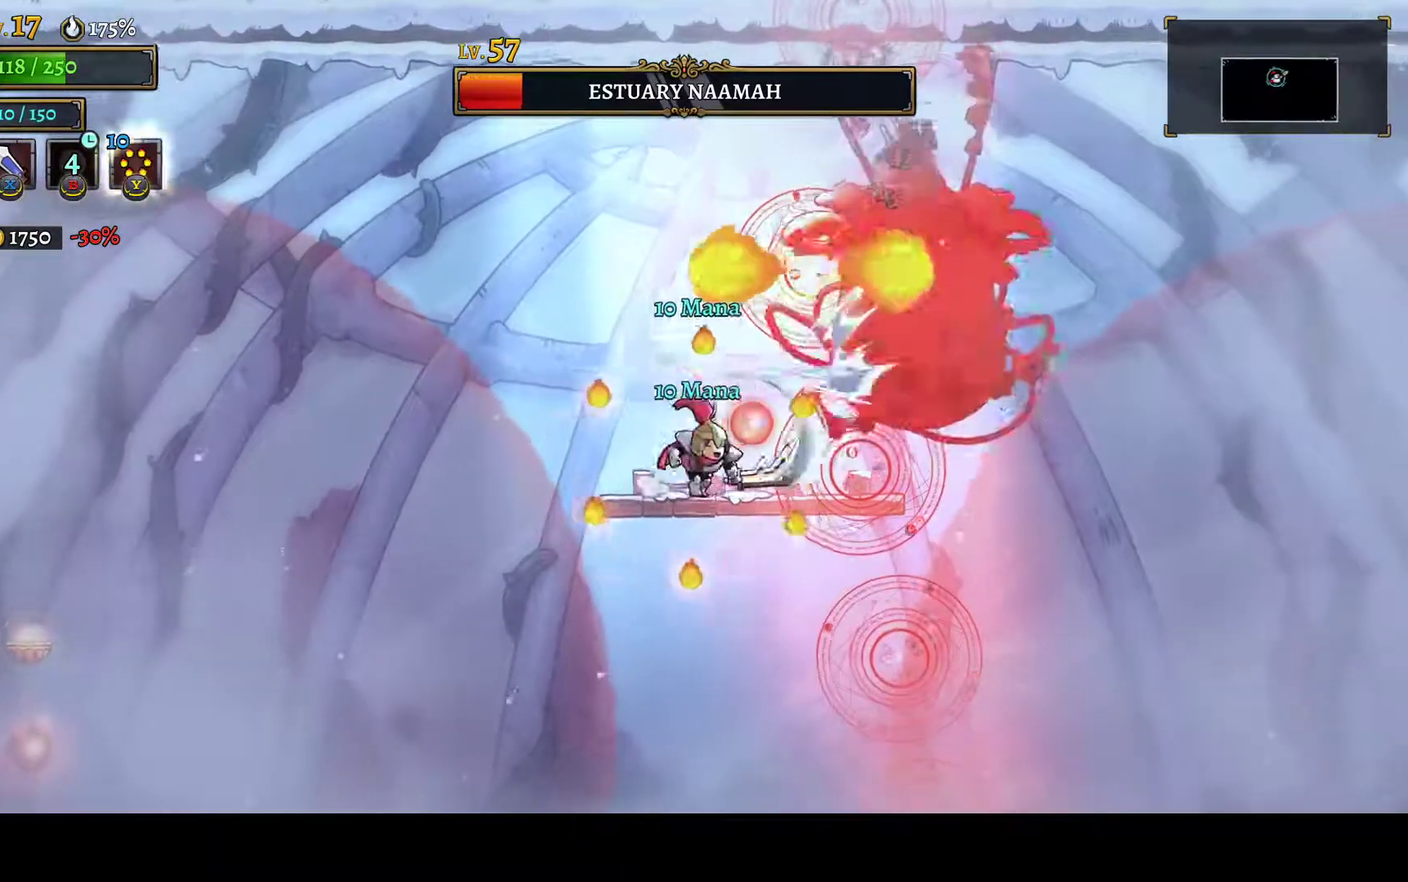
Gameplay with a controller (Xbox layout); each line is a JSON object with the inputs held at the frame after it. "events" lists button and stick changes between this image and that frame as [ms after this image, input, new state], when the widget could be followed in between.
{"buttons": ["A"], "left_stick": "center", "right_stick": "center"}
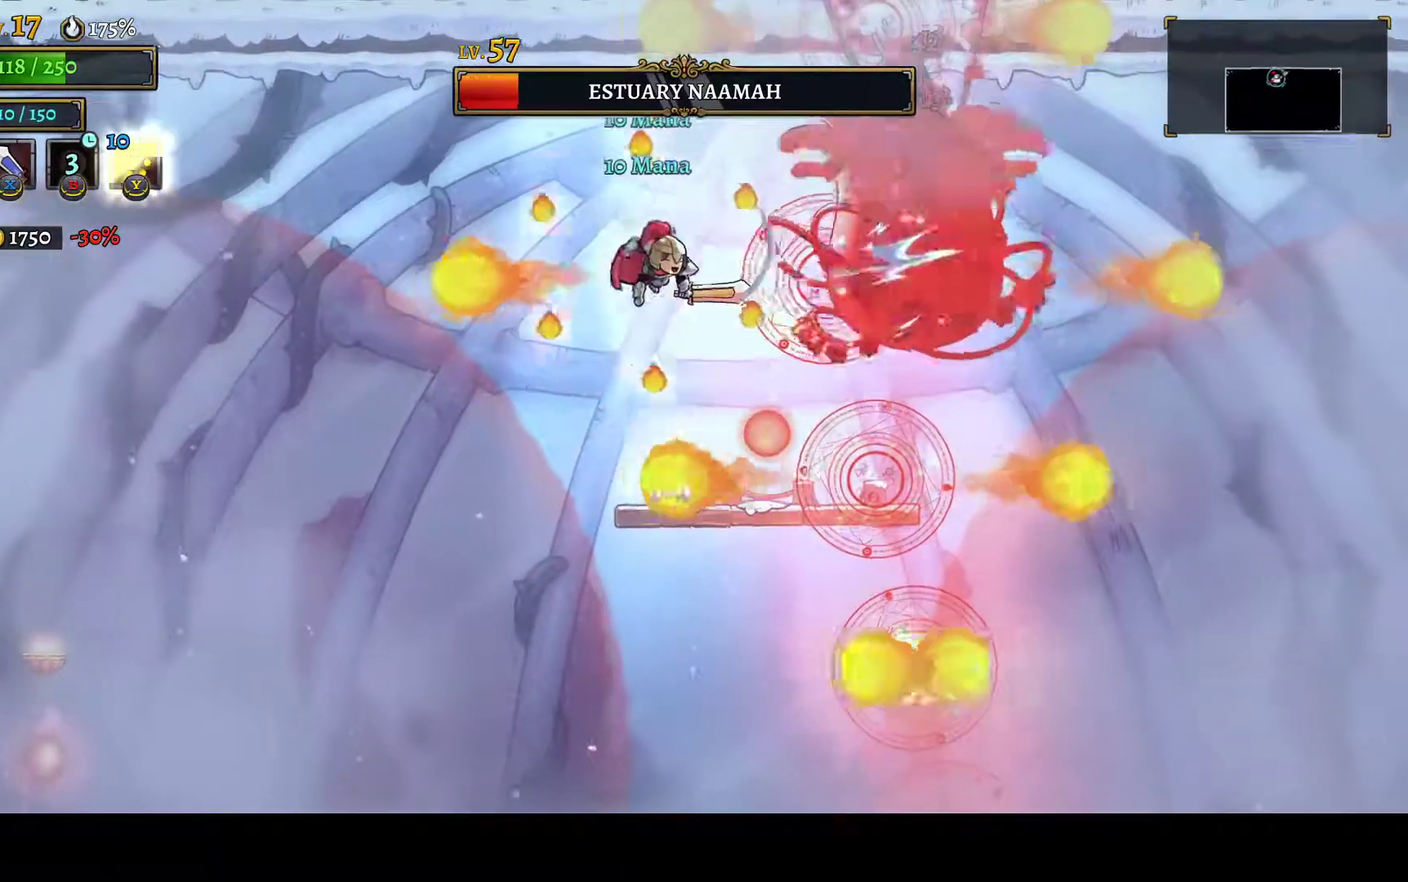
{"buttons": [], "left_stick": "center", "right_stick": "center", "events": [[33, "A", "up"], [50, "DPAD_RIGHT", "down"], [167, "DPAD_RIGHT", "up"], [250, "X", "down"], [367, "X", "up"]]}
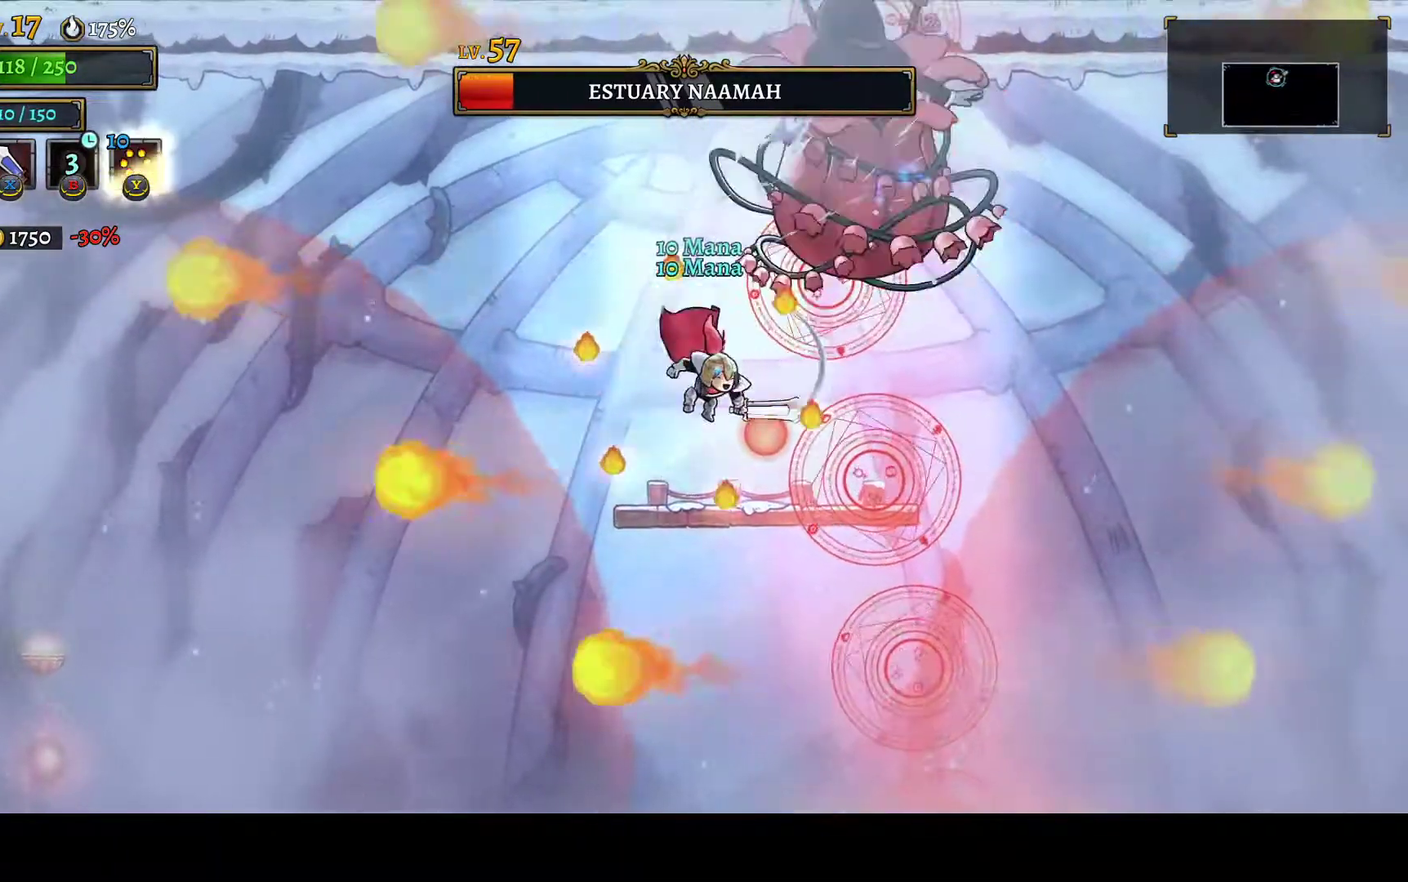
{"buttons": [], "left_stick": "center", "right_stick": "center", "events": [[167, "A", "down"], [200, "X", "down"], [250, "DPAD_LEFT", "down"], [333, "A", "up"], [333, "X", "up"], [433, "DPAD_LEFT", "up"]]}
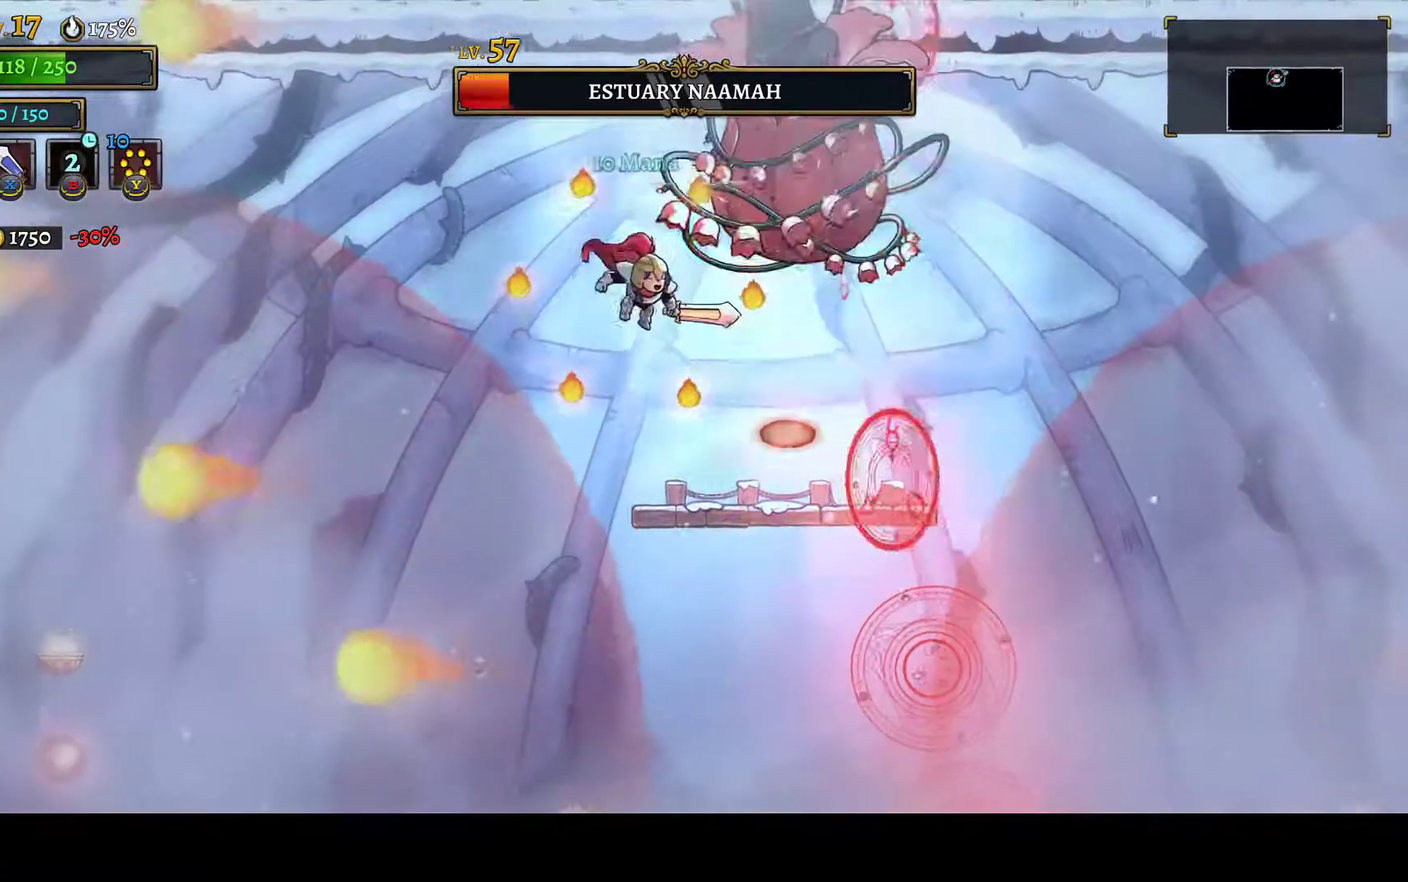
{"buttons": ["DPAD_RIGHT"], "left_stick": "center", "right_stick": "center", "events": [[100, "DPAD_RIGHT", "down"], [133, "X", "down"], [250, "X", "up"]]}
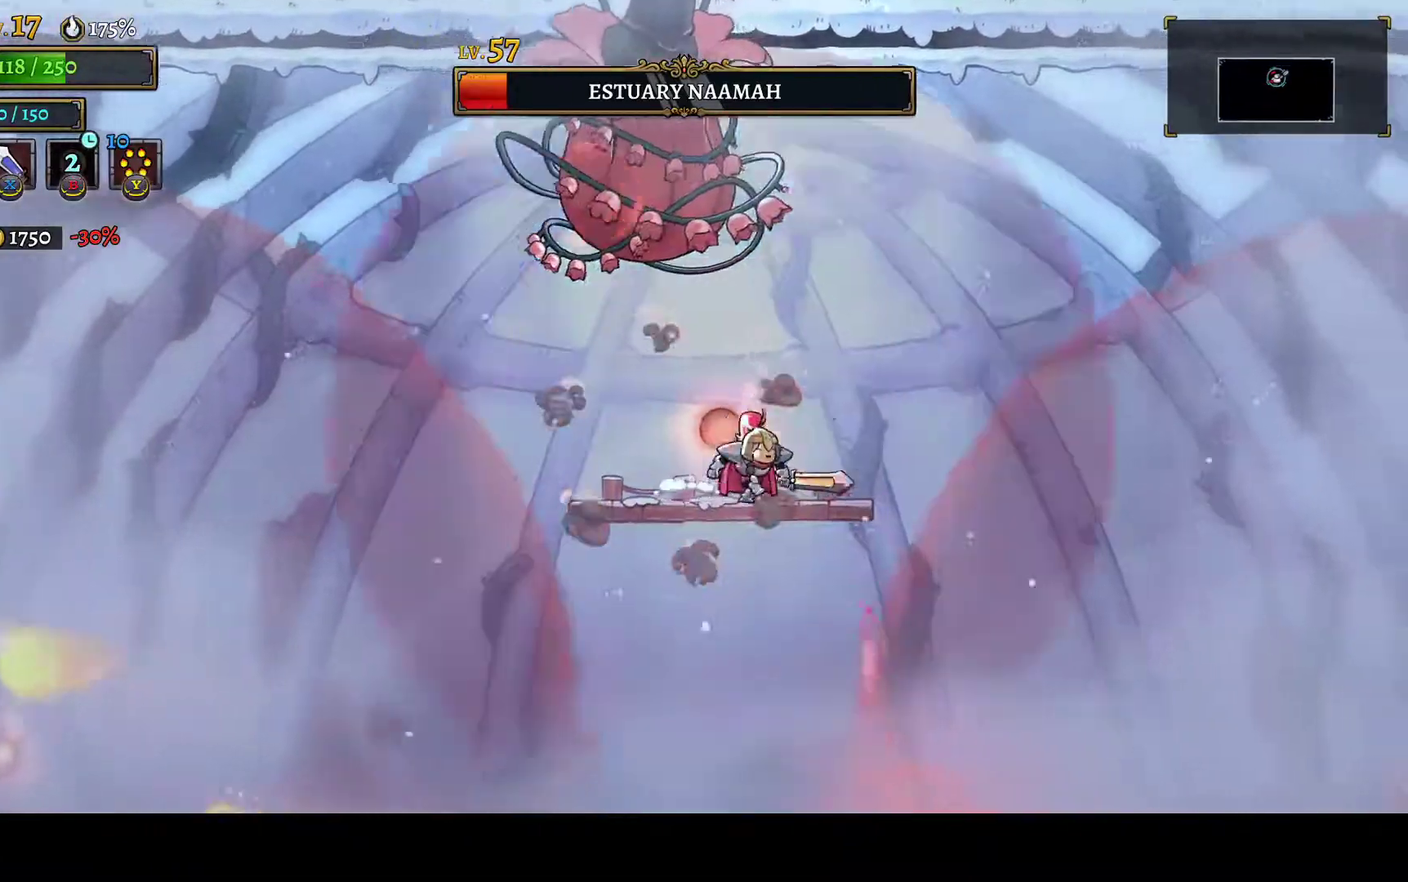
{"buttons": [], "left_stick": "center", "right_stick": "center", "events": [[83, "DPAD_RIGHT", "up"], [117, "DPAD_LEFT", "down"], [150, "L2", "down"], [167, "A", "down"], [200, "X", "down"], [267, "DPAD_LEFT", "up"], [283, "DPAD_RIGHT", "down"], [300, "L2", "up"], [317, "X", "up"], [333, "A", "up"], [483, "DPAD_RIGHT", "up"]]}
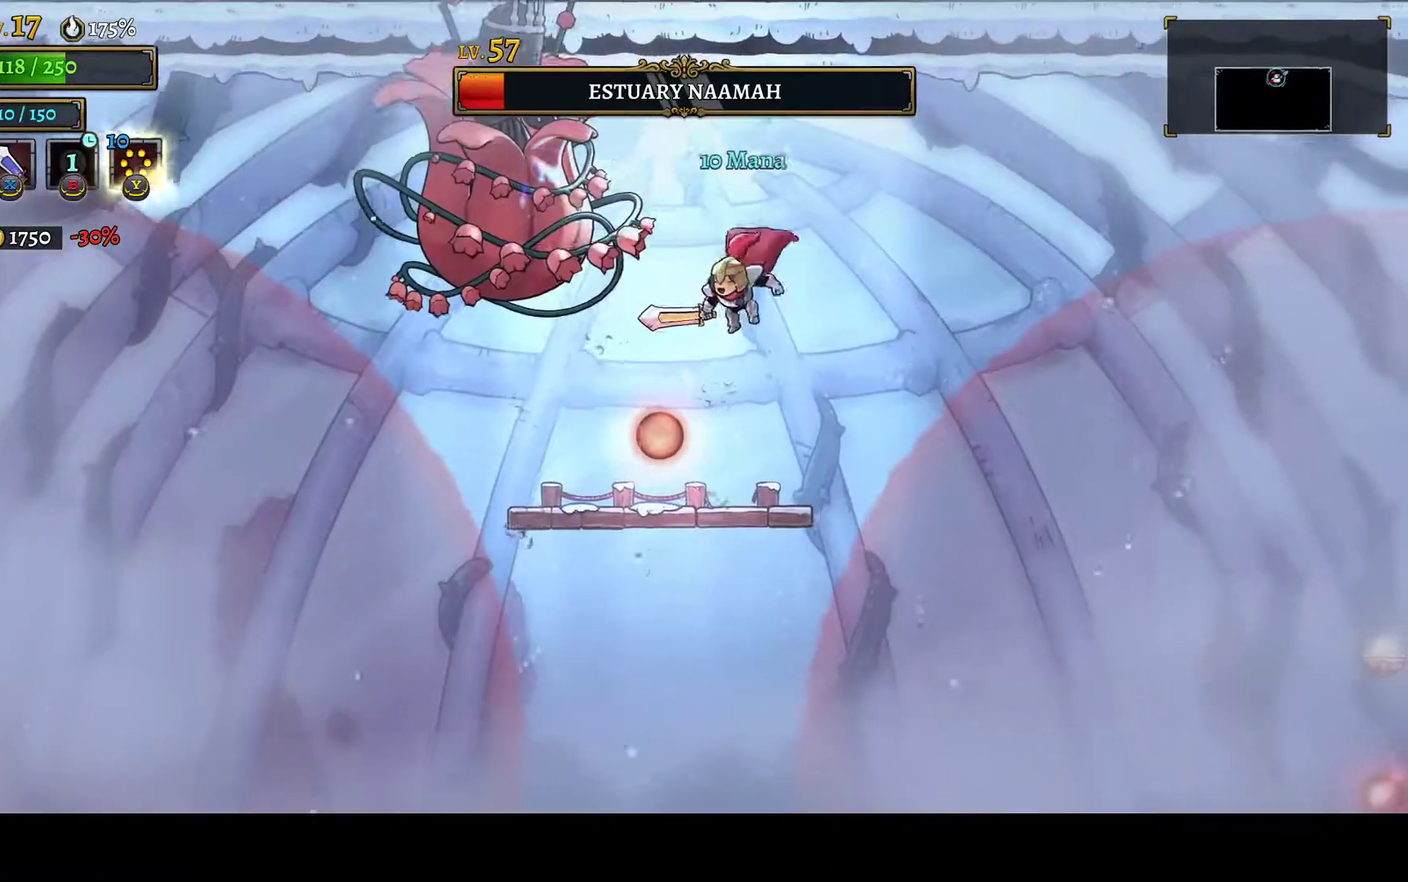
{"buttons": ["DPAD_LEFT"], "left_stick": "center", "right_stick": "center", "events": [[17, "DPAD_LEFT", "down"], [100, "A", "down"], [133, "X", "down"], [150, "DPAD_LEFT", "up"], [233, "A", "up"], [233, "X", "up"], [400, "DPAD_LEFT", "down"]]}
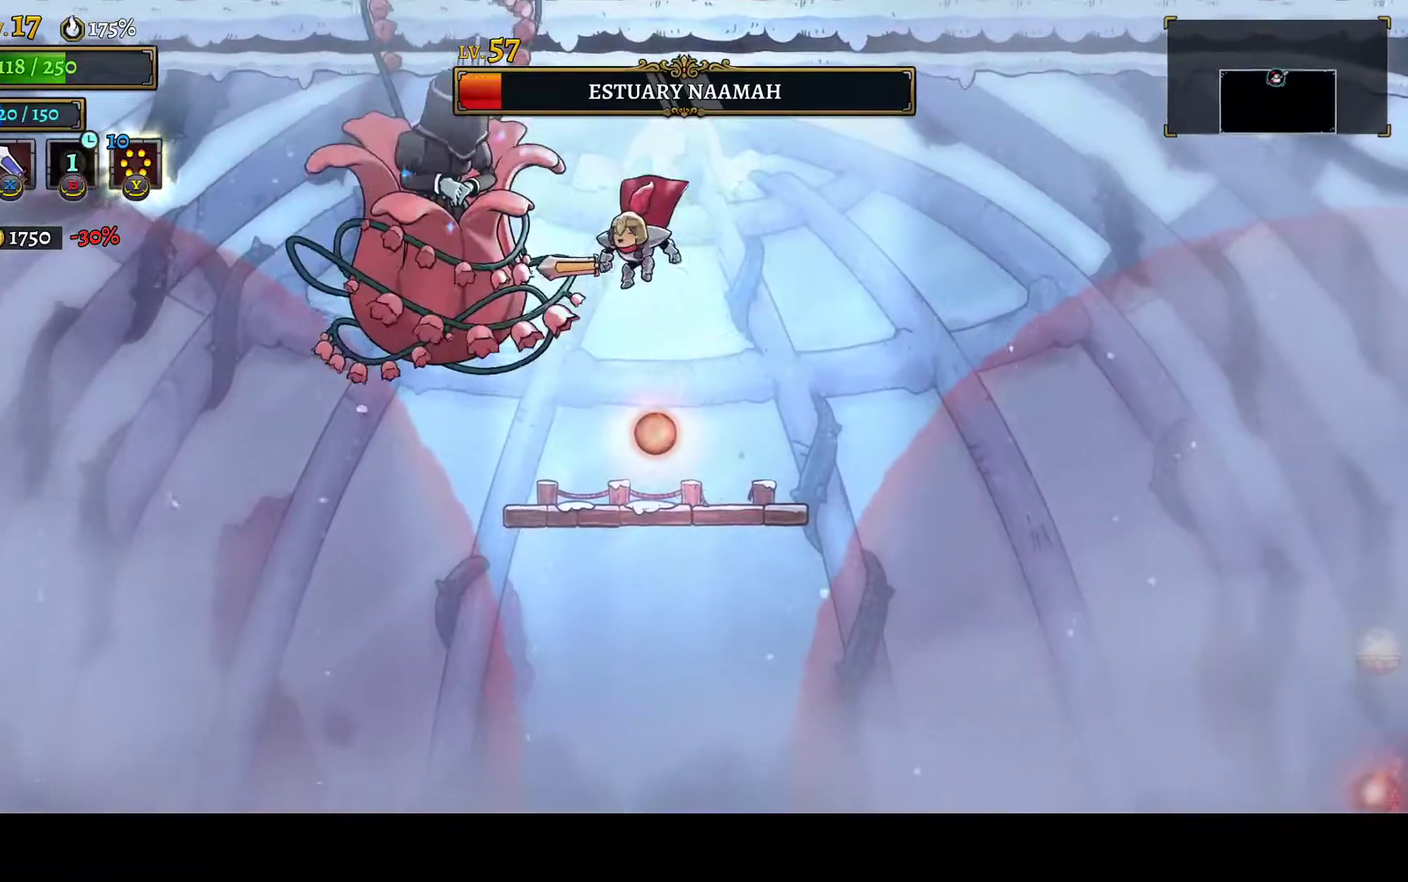
{"buttons": [], "left_stick": "center", "right_stick": "center", "events": [[67, "DPAD_LEFT", "up"], [183, "Y", "down"], [283, "Y", "up"], [350, "DPAD_RIGHT", "down"], [450, "DPAD_RIGHT", "up"]]}
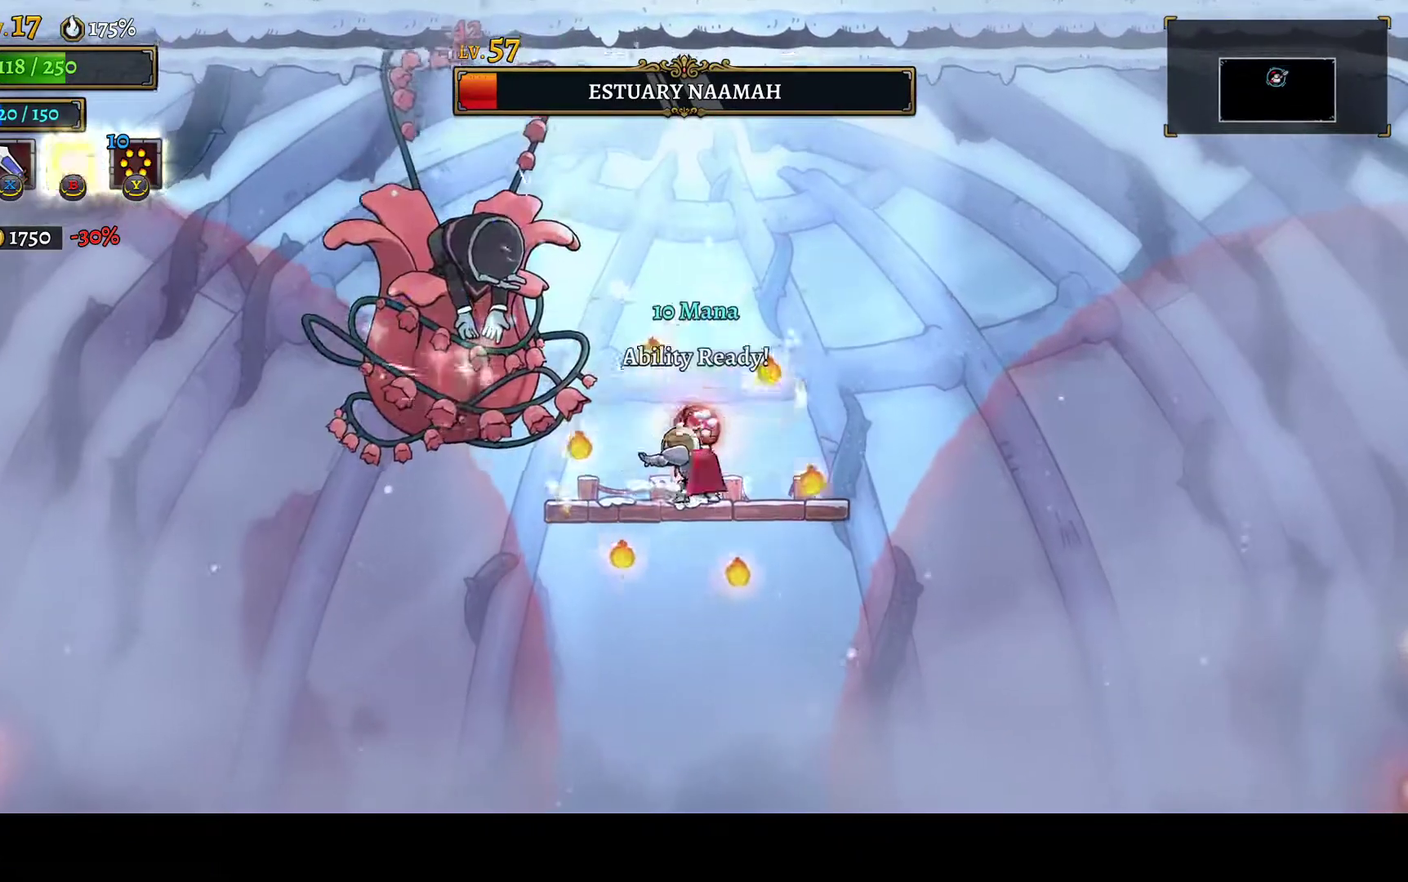
{"buttons": ["DPAD_LEFT"], "left_stick": "center", "right_stick": "center", "events": [[33, "DPAD_LEFT", "down"], [133, "X", "down"], [150, "DPAD_LEFT", "up"], [233, "DPAD_RIGHT", "down"], [250, "X", "up"], [400, "DPAD_RIGHT", "up"], [433, "DPAD_LEFT", "down"]]}
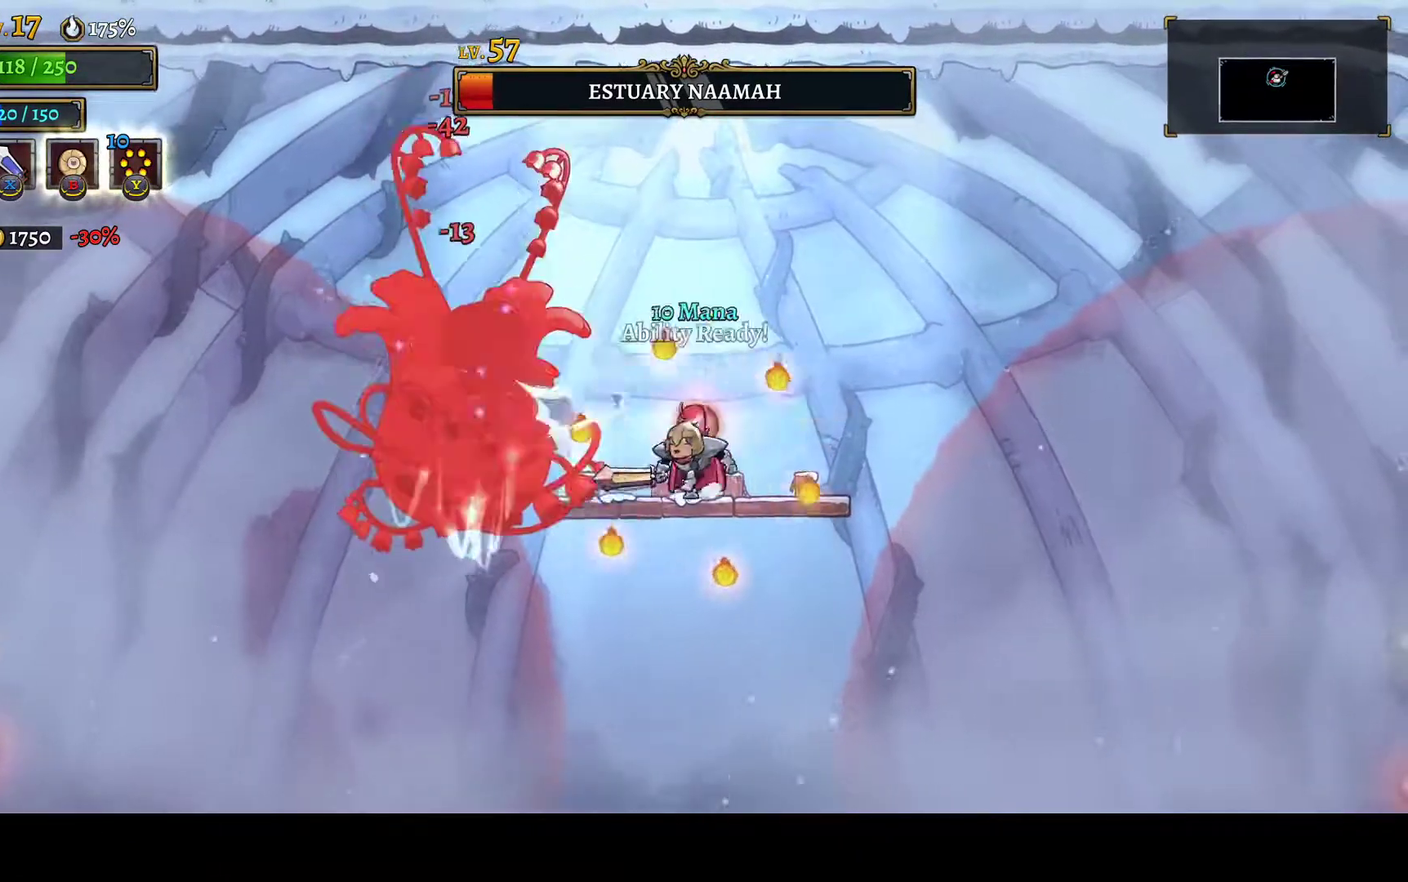
{"buttons": ["DPAD_LEFT"], "left_stick": "center", "right_stick": "center", "events": [[83, "DPAD_LEFT", "up"], [83, "X", "down"], [133, "DPAD_RIGHT", "down"], [217, "X", "up"], [333, "DPAD_RIGHT", "up"], [400, "DPAD_LEFT", "down"]]}
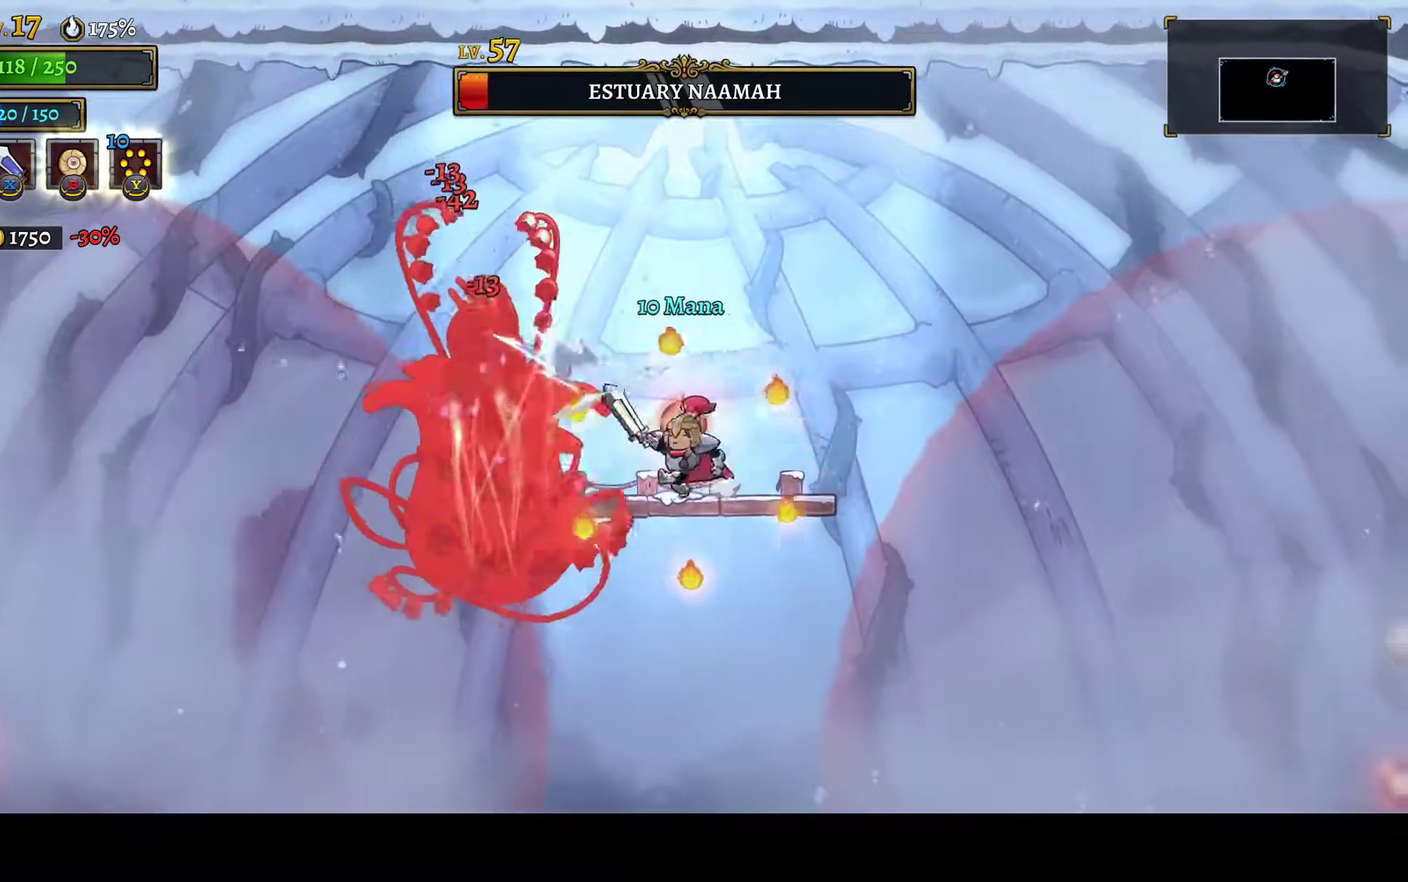
{"buttons": ["X"], "left_stick": "center", "right_stick": "center", "events": [[17, "DPAD_LEFT", "up"], [50, "X", "down"], [100, "DPAD_RIGHT", "down"], [167, "X", "up"], [250, "DPAD_RIGHT", "up"], [350, "DPAD_LEFT", "down"], [417, "DPAD_LEFT", "up"], [483, "X", "down"]]}
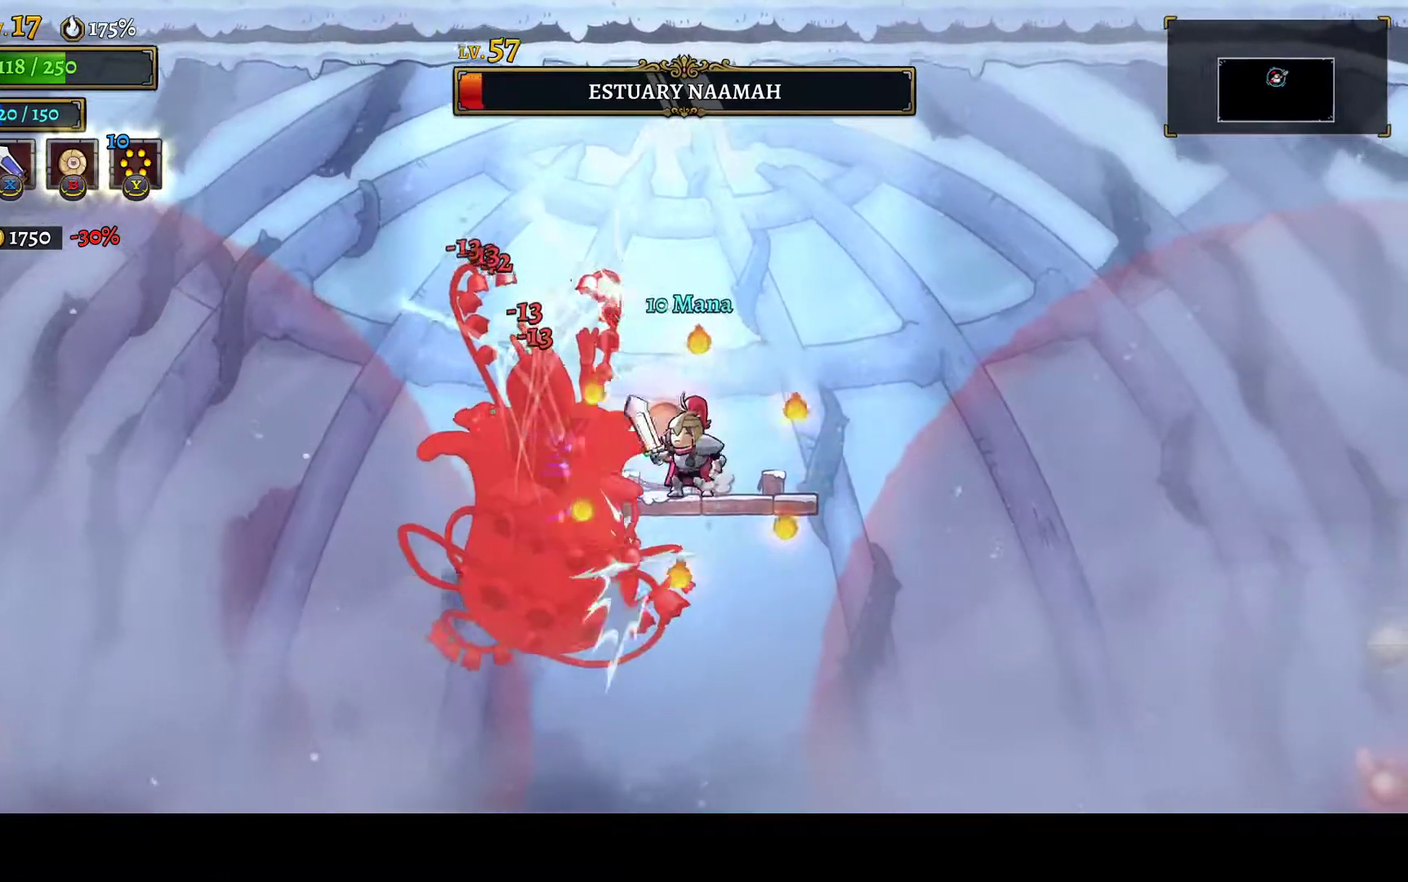
{"buttons": ["A", "X", "DPAD_LEFT"], "left_stick": "center", "right_stick": "center", "events": [[67, "DPAD_RIGHT", "down"], [67, "X", "up"], [217, "DPAD_RIGHT", "up"], [417, "DPAD_LEFT", "down"], [433, "A", "down"], [450, "X", "down"]]}
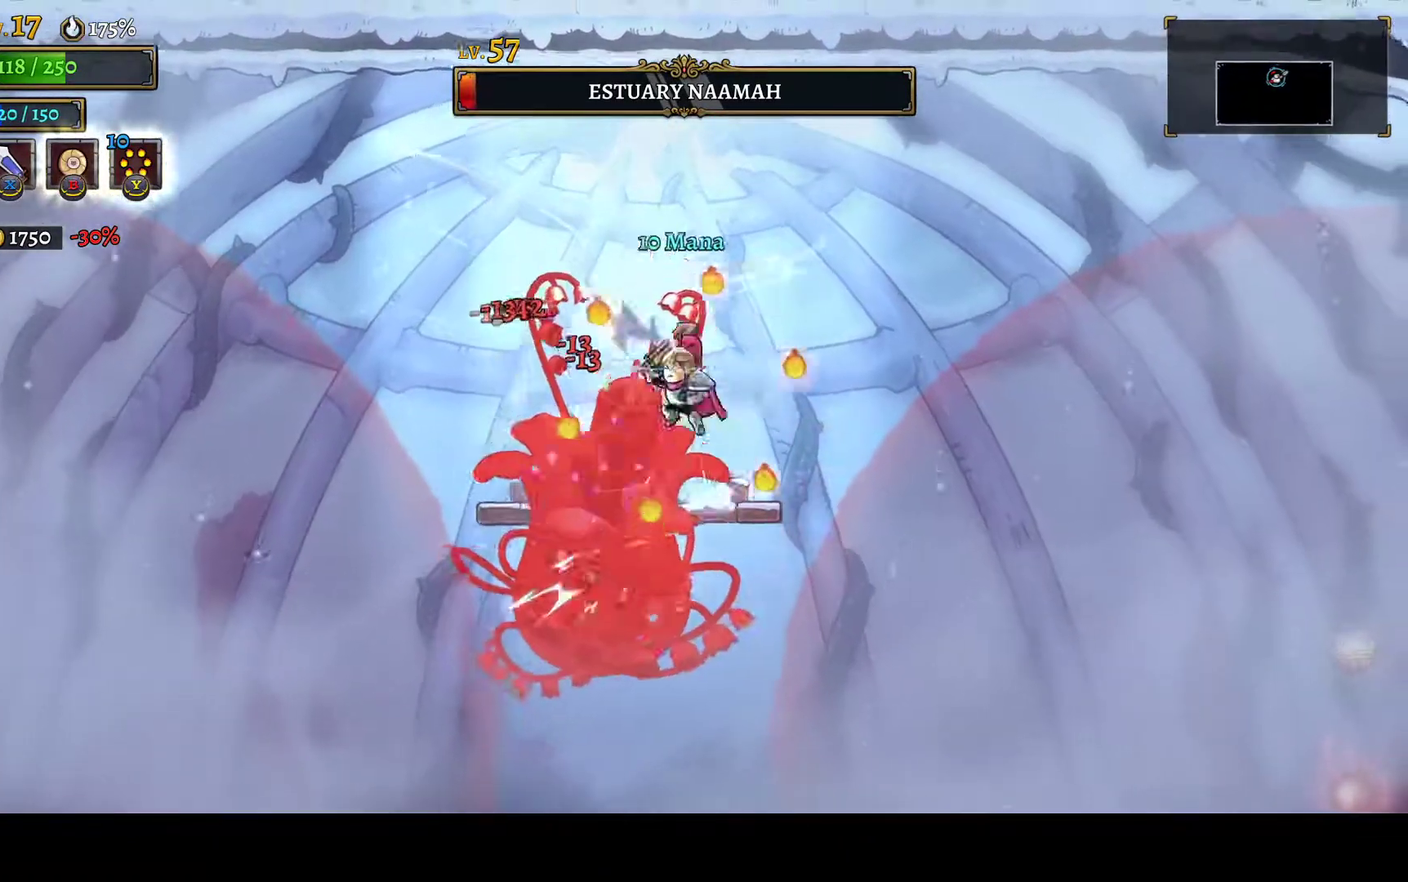
{"buttons": ["X"], "left_stick": "center", "right_stick": "center", "events": [[167, "A", "up"], [167, "X", "up"], [300, "DPAD_LEFT", "up"], [350, "DPAD_RIGHT", "down"], [400, "X", "down"], [483, "DPAD_RIGHT", "up"]]}
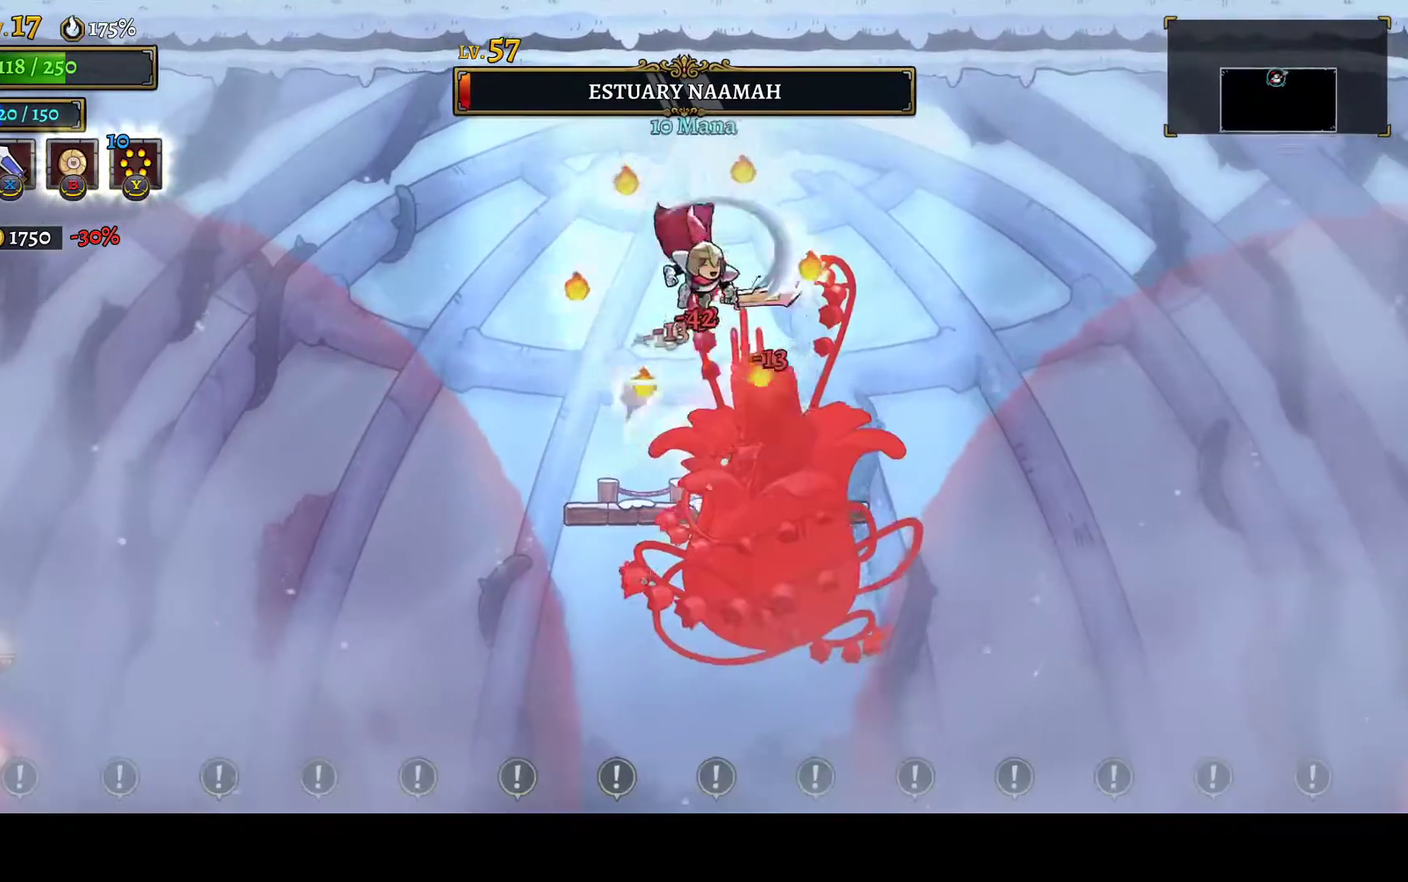
{"buttons": ["DPAD_RIGHT"], "left_stick": "center", "right_stick": "center", "events": [[33, "DPAD_LEFT", "down"], [33, "X", "up"], [133, "DPAD_LEFT", "up"], [367, "X", "down"], [400, "DPAD_RIGHT", "down"], [433, "X", "up"]]}
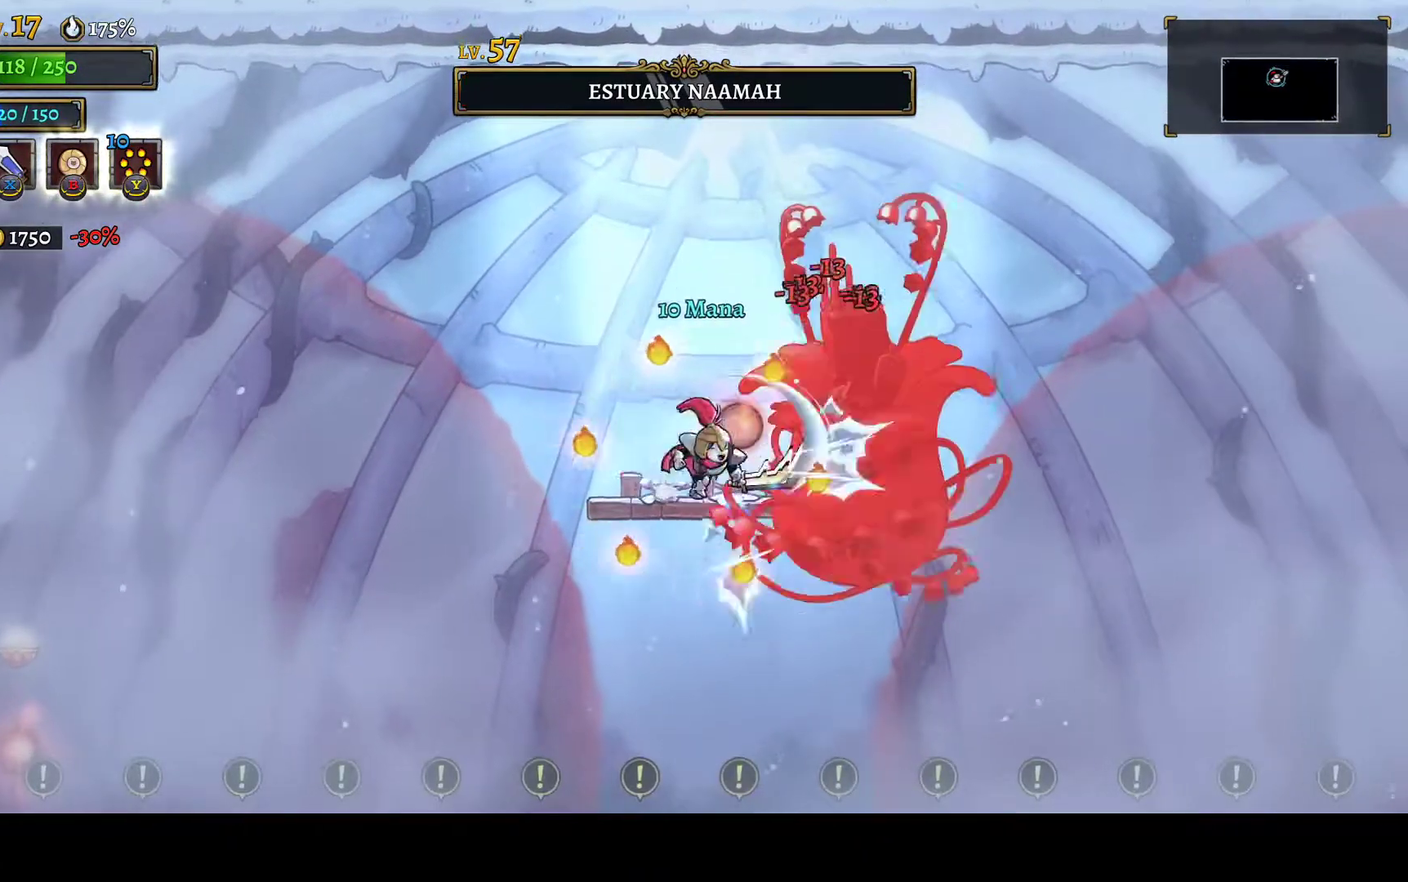
{"buttons": ["DPAD_LEFT"], "left_stick": "center", "right_stick": "center", "events": [[50, "R1", "down"], [67, "B", "down"], [350, "DPAD_RIGHT", "up"], [383, "DPAD_LEFT", "down"], [417, "R1", "up"], [467, "B", "up"]]}
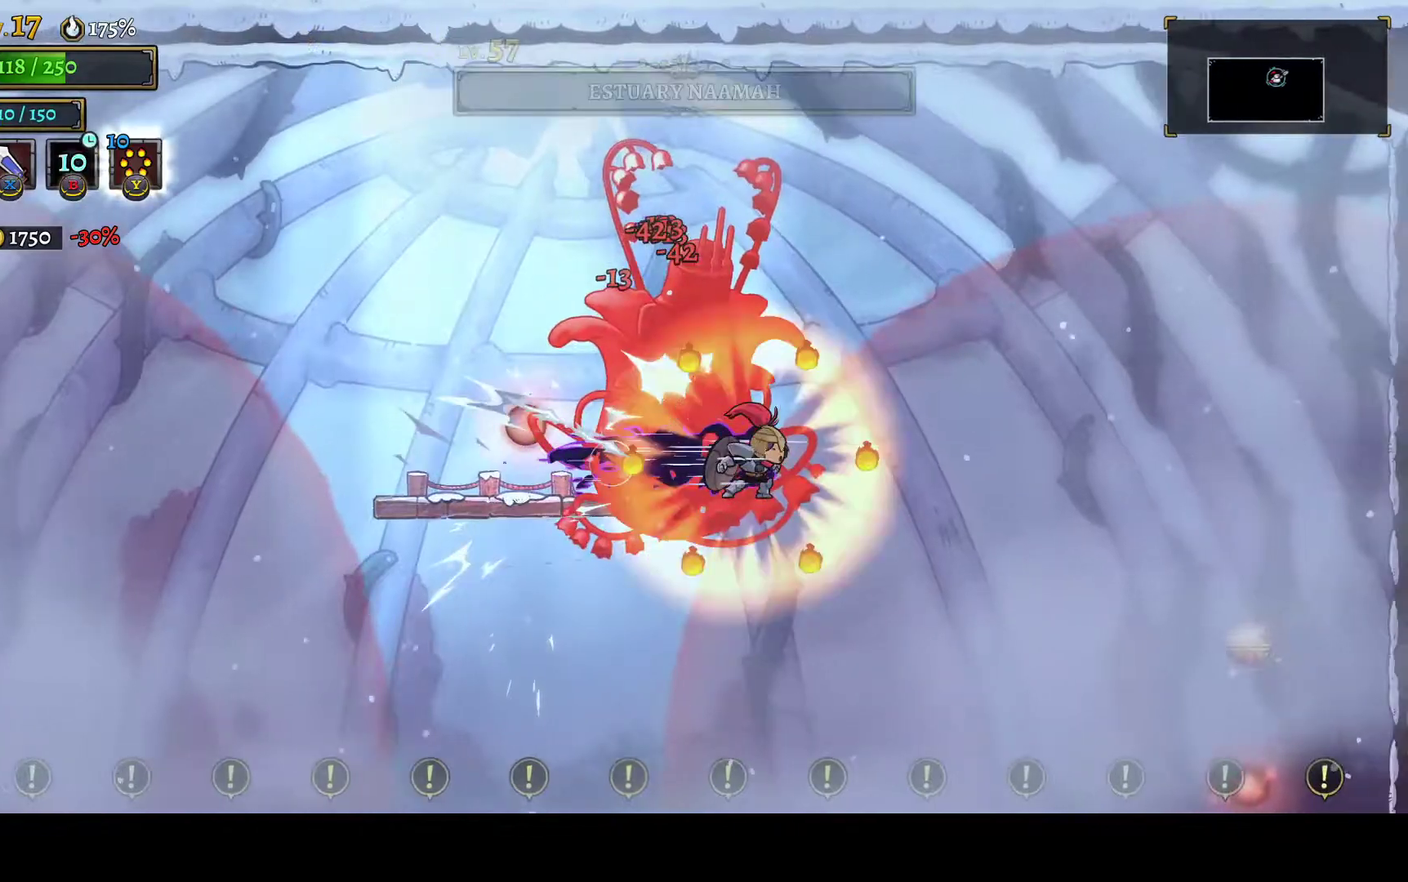
{"buttons": ["DPAD_LEFT"], "left_stick": "center", "right_stick": "center", "events": [[67, "DPAD_LEFT", "up"], [283, "DPAD_LEFT", "down"]]}
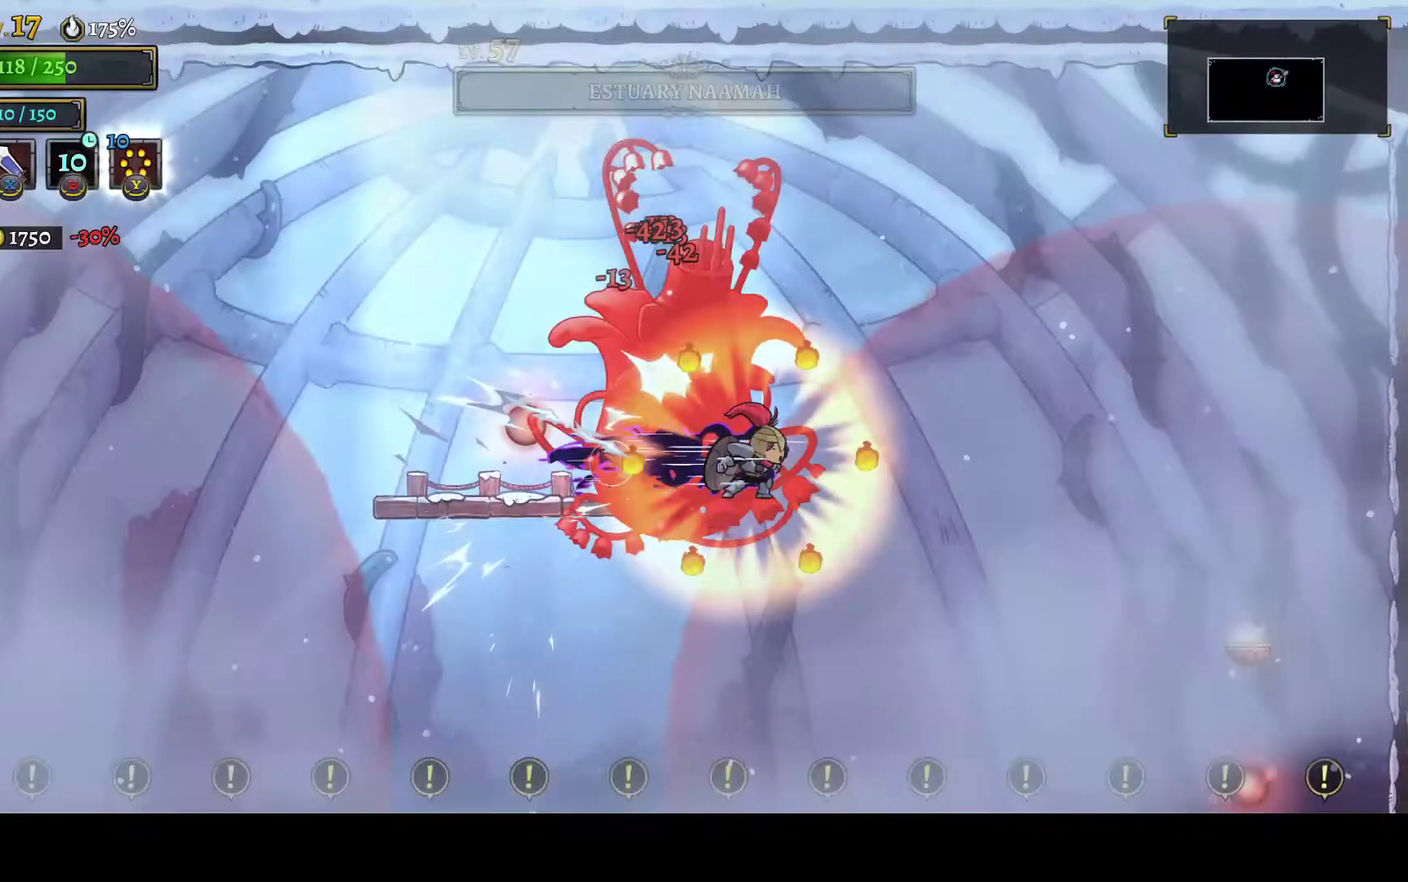
{"buttons": ["DPAD_LEFT"], "left_stick": "center", "right_stick": "center", "events": [[333, "Y", "down"], [467, "Y", "up"]]}
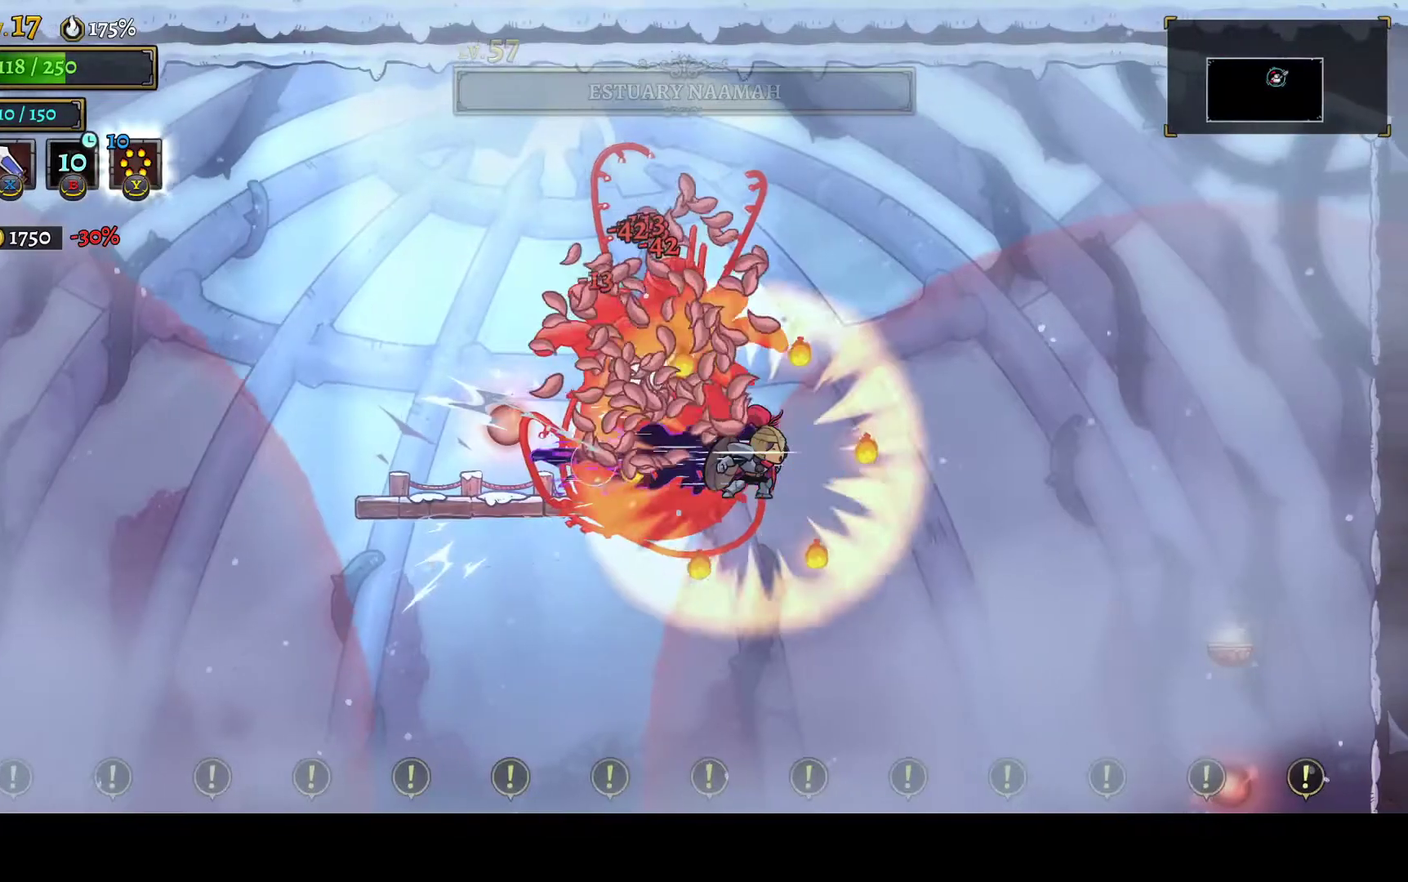
{"buttons": ["Y", "DPAD_LEFT"], "left_stick": "center", "right_stick": "center", "events": [[483, "Y", "down"]]}
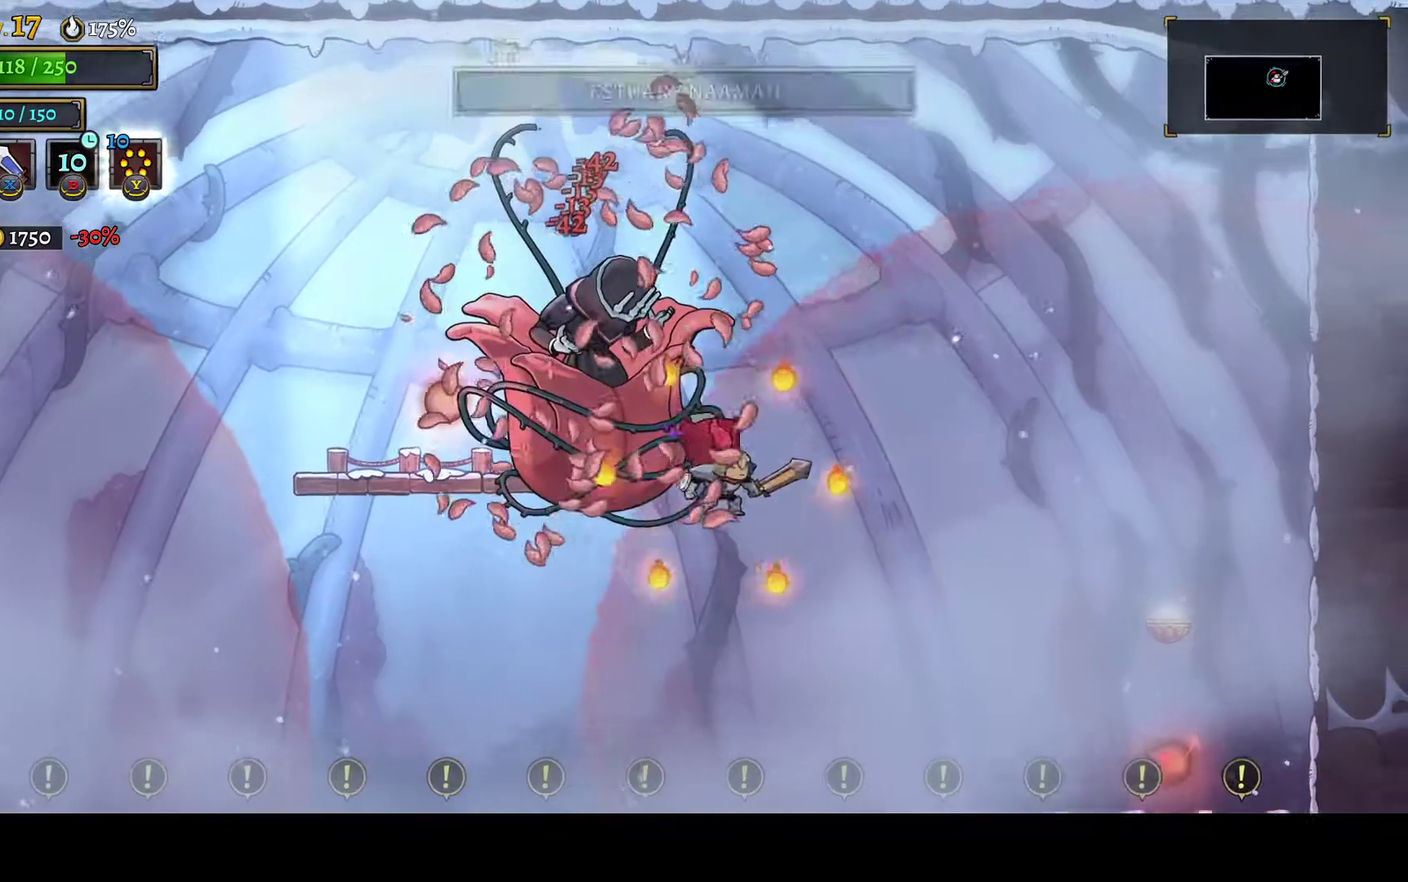
{"buttons": ["R2"], "left_stick": "center", "right_stick": "center", "events": [[117, "Y", "up"], [383, "R2", "down"], [500, "DPAD_LEFT", "up"]]}
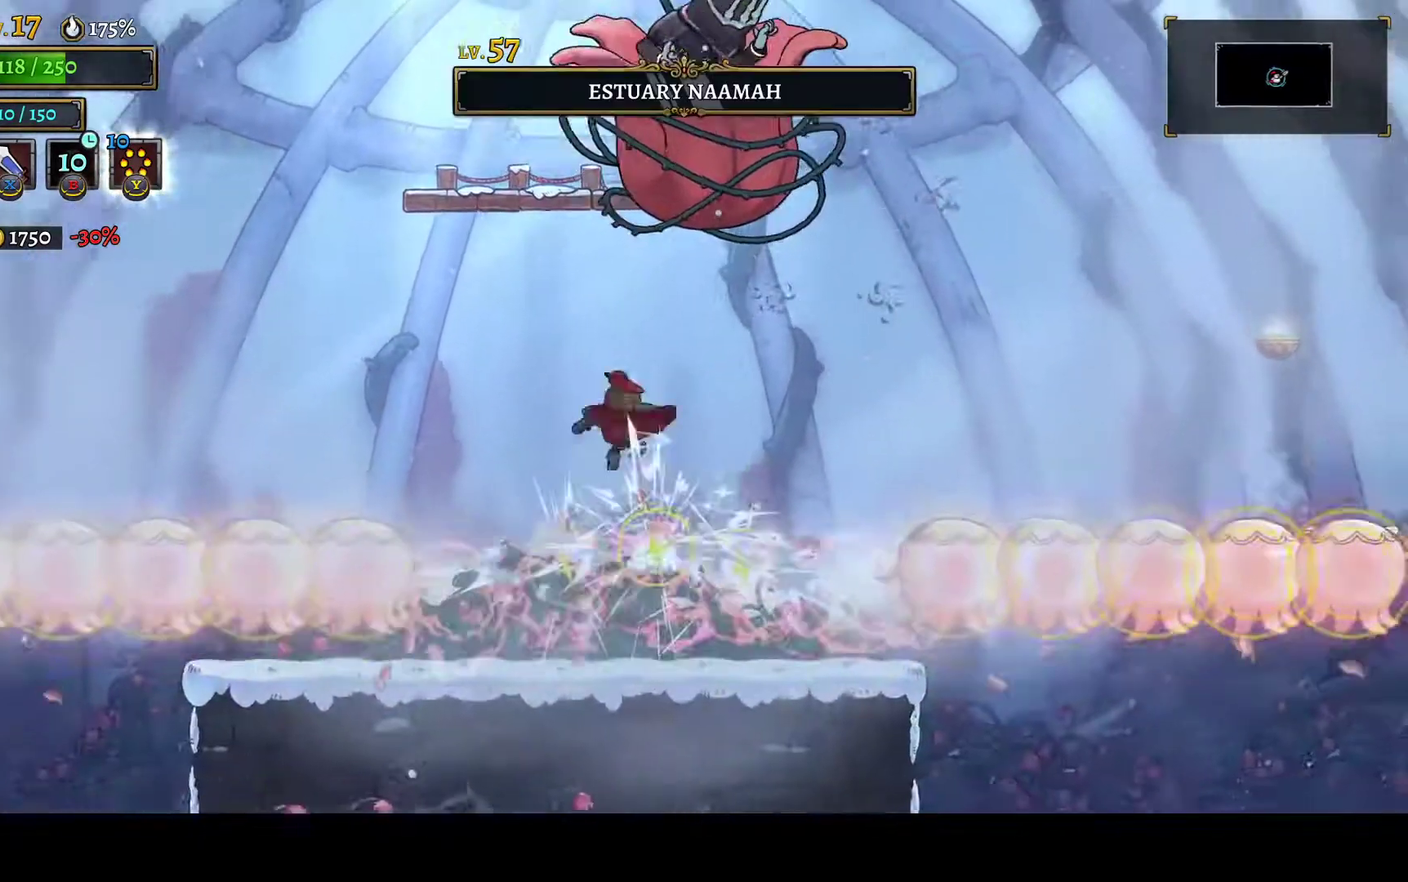
{"buttons": [], "left_stick": "center", "right_stick": "center", "events": [[33, "R2", "up"]]}
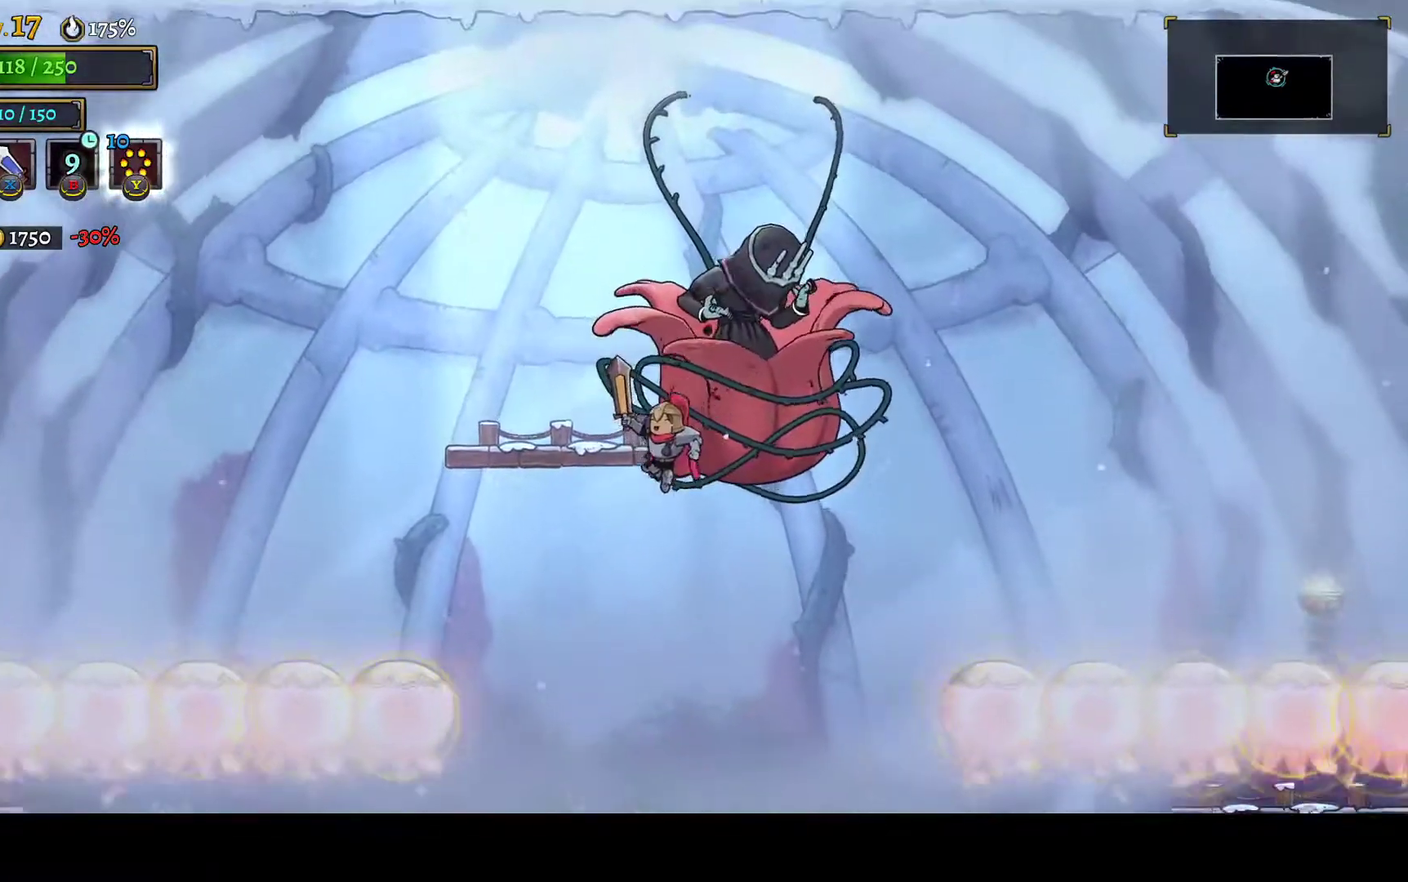
{"buttons": [], "left_stick": "center", "right_stick": "center", "events": []}
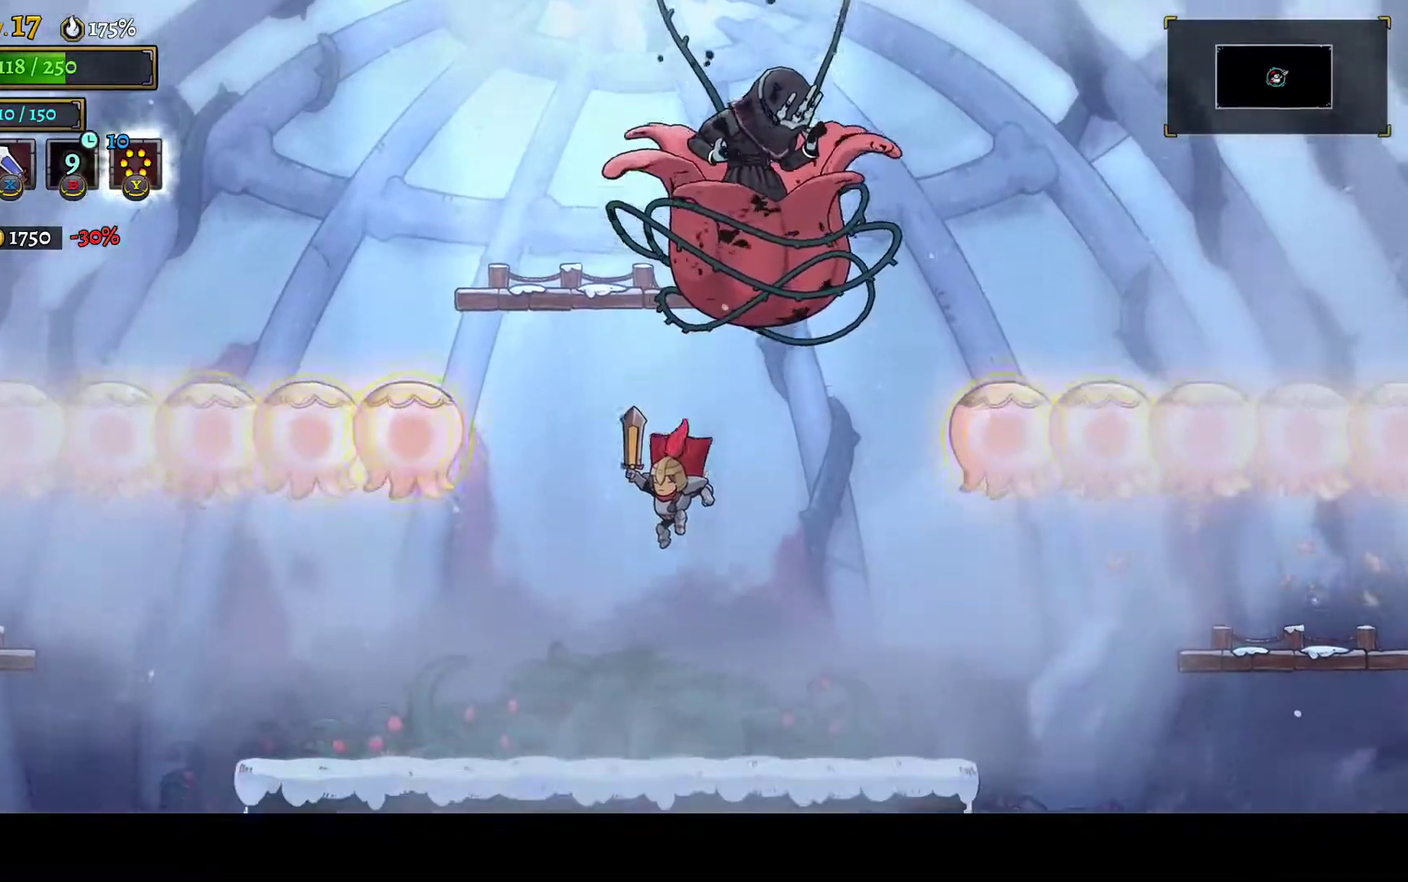
{"buttons": [], "left_stick": "center", "right_stick": "center", "events": []}
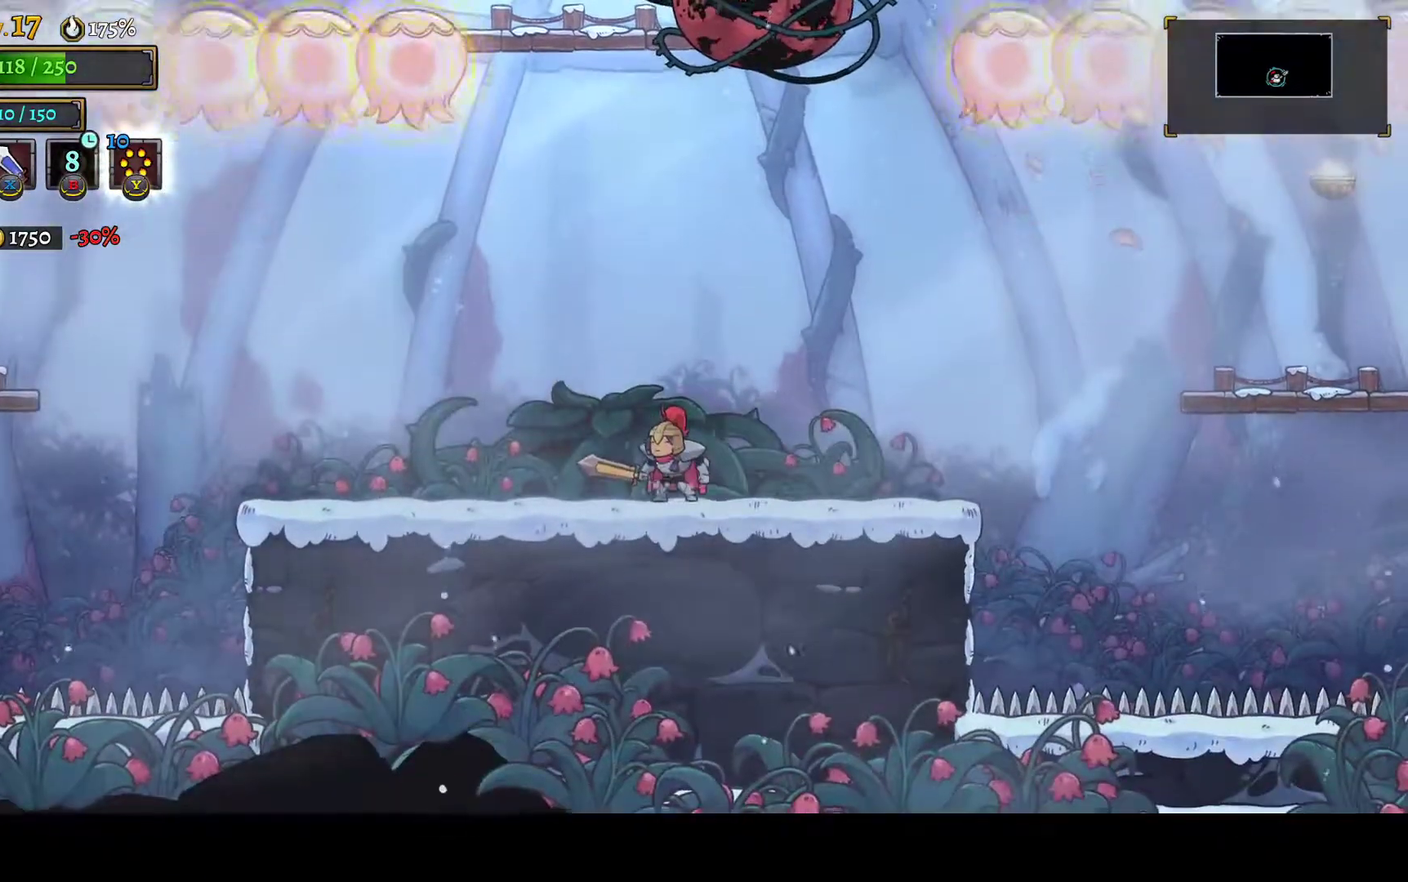
{"buttons": [], "left_stick": "center", "right_stick": "center", "events": []}
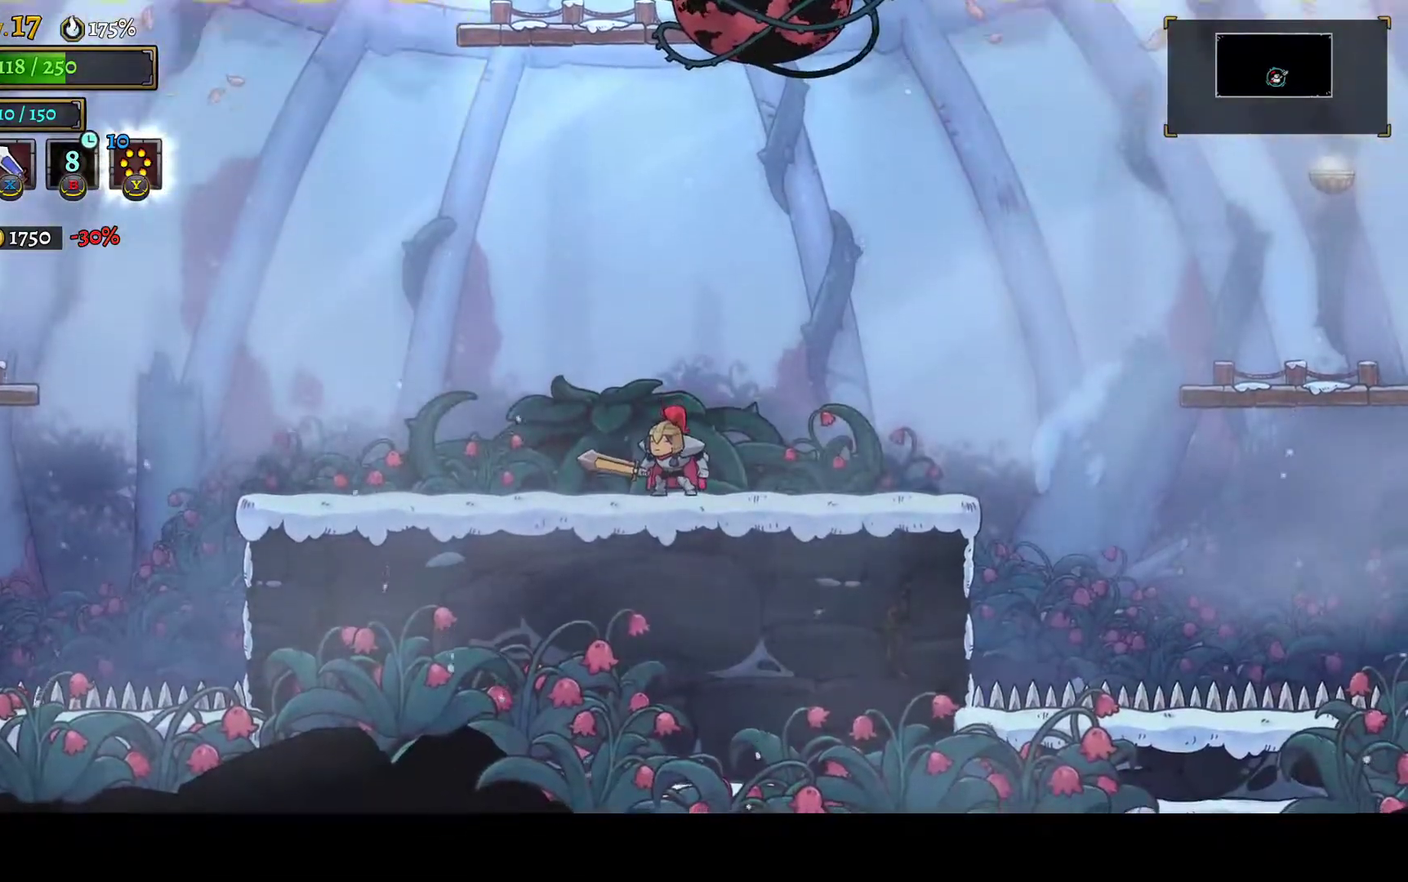
{"buttons": [], "left_stick": "center", "right_stick": "center", "events": []}
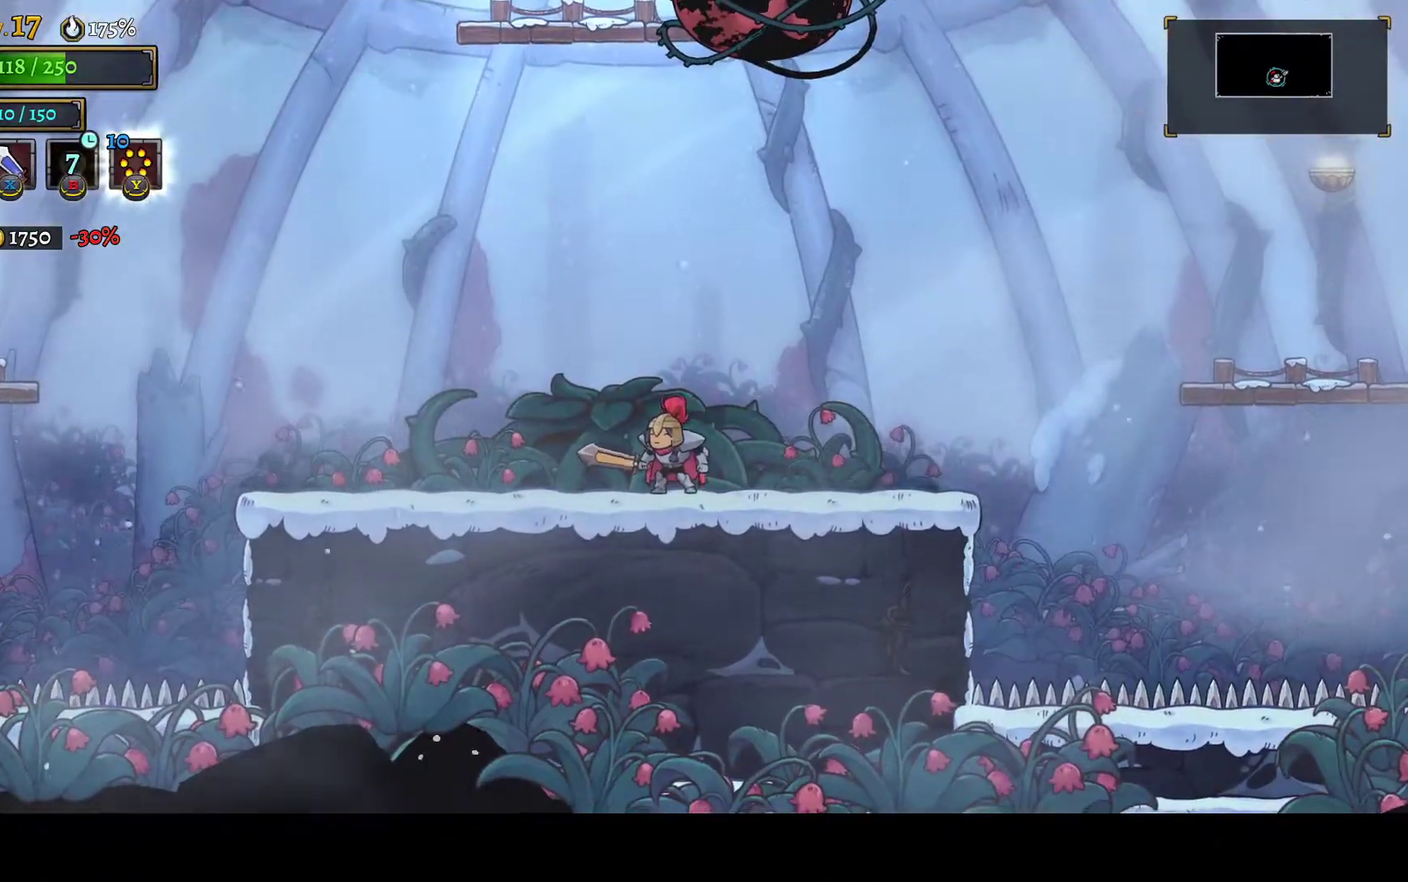
{"buttons": [], "left_stick": "center", "right_stick": "center", "events": []}
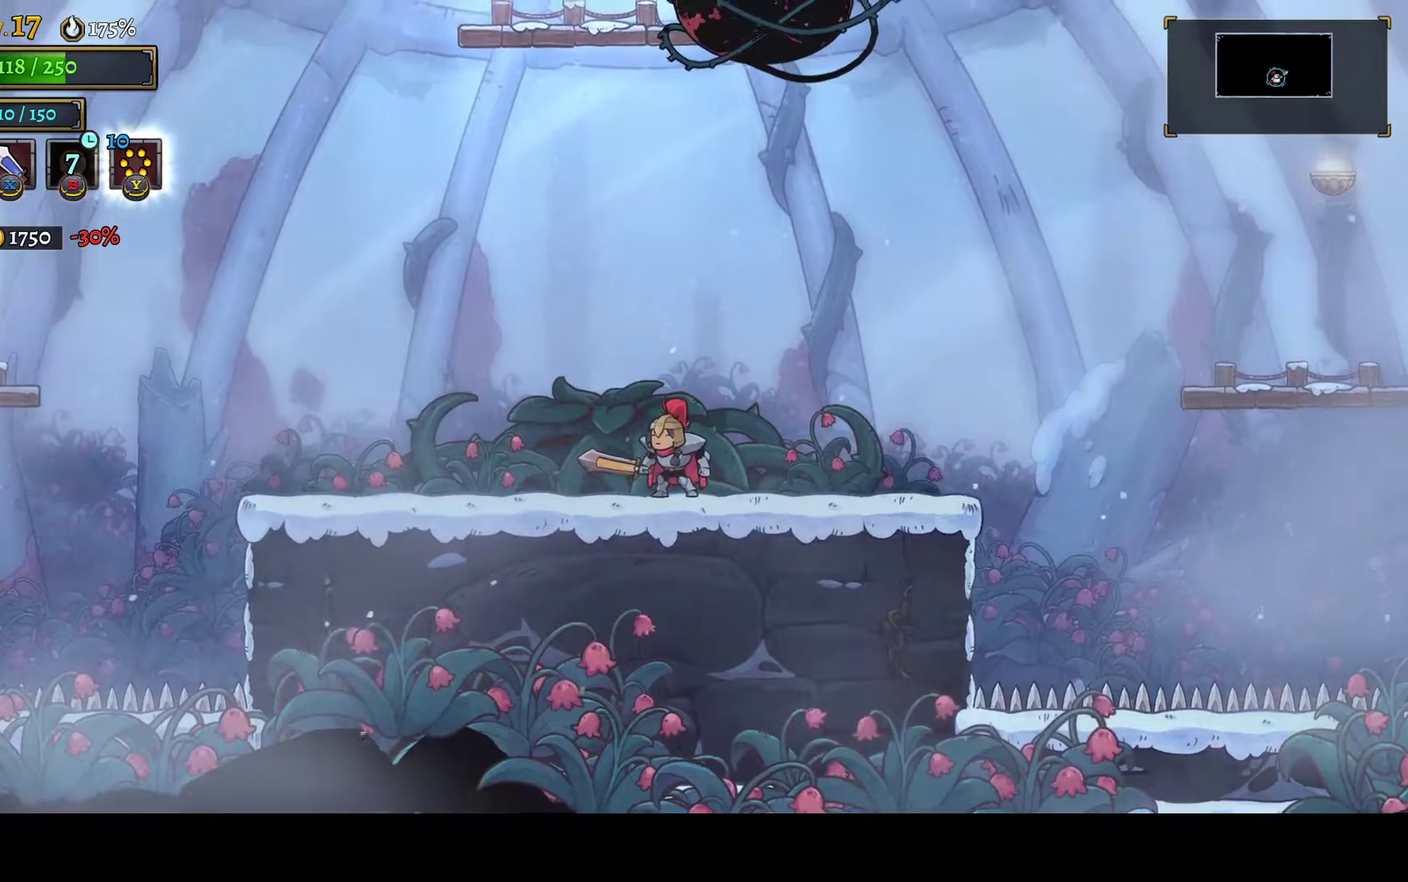
{"buttons": [], "left_stick": "center", "right_stick": "center", "events": []}
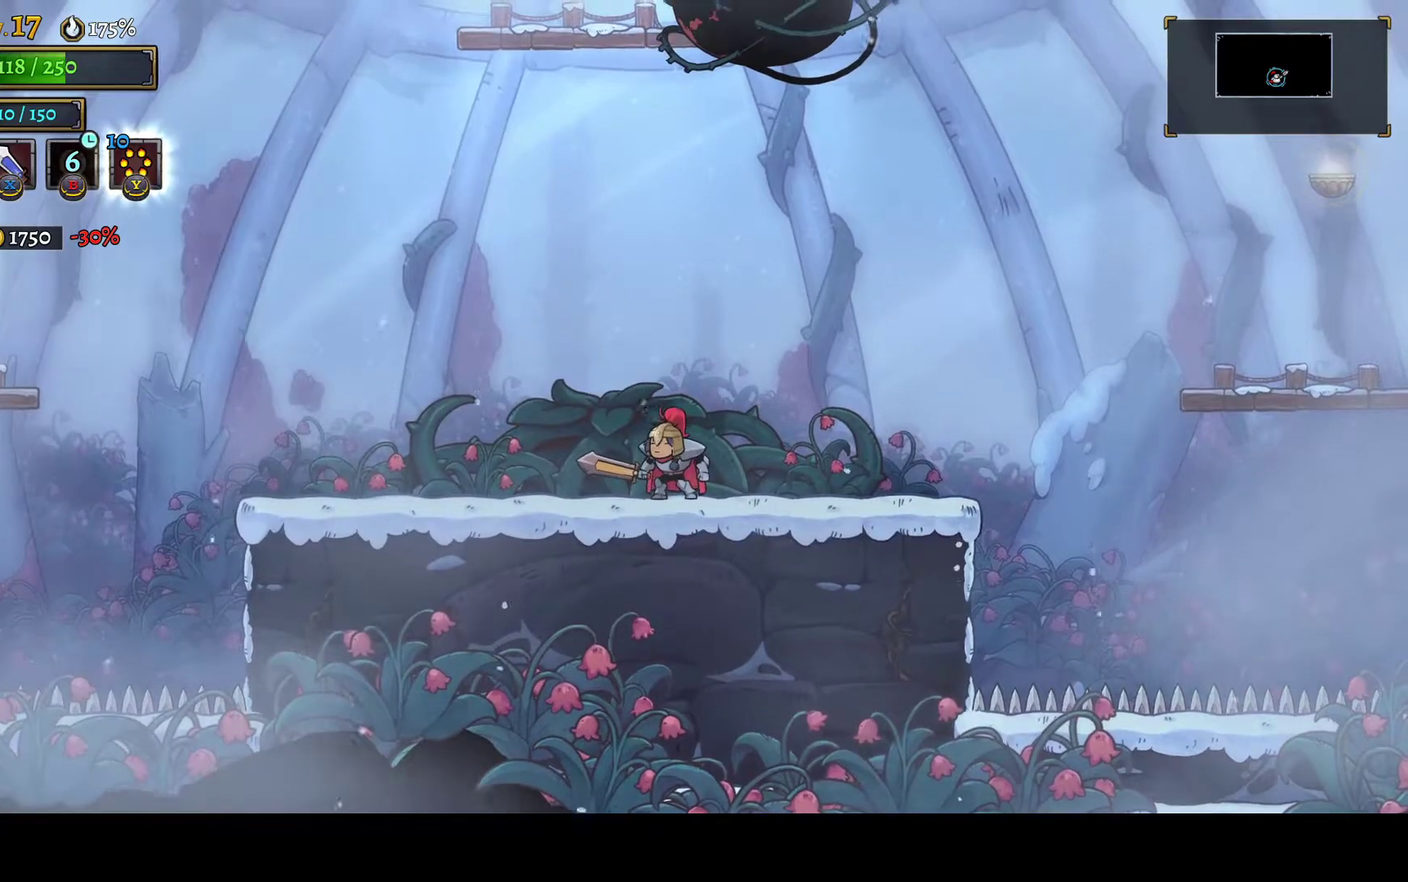
{"buttons": ["A"], "left_stick": "center", "right_stick": "center", "events": [[350, "DPAD_RIGHT", "down"], [450, "DPAD_RIGHT", "up"], [467, "A", "down"]]}
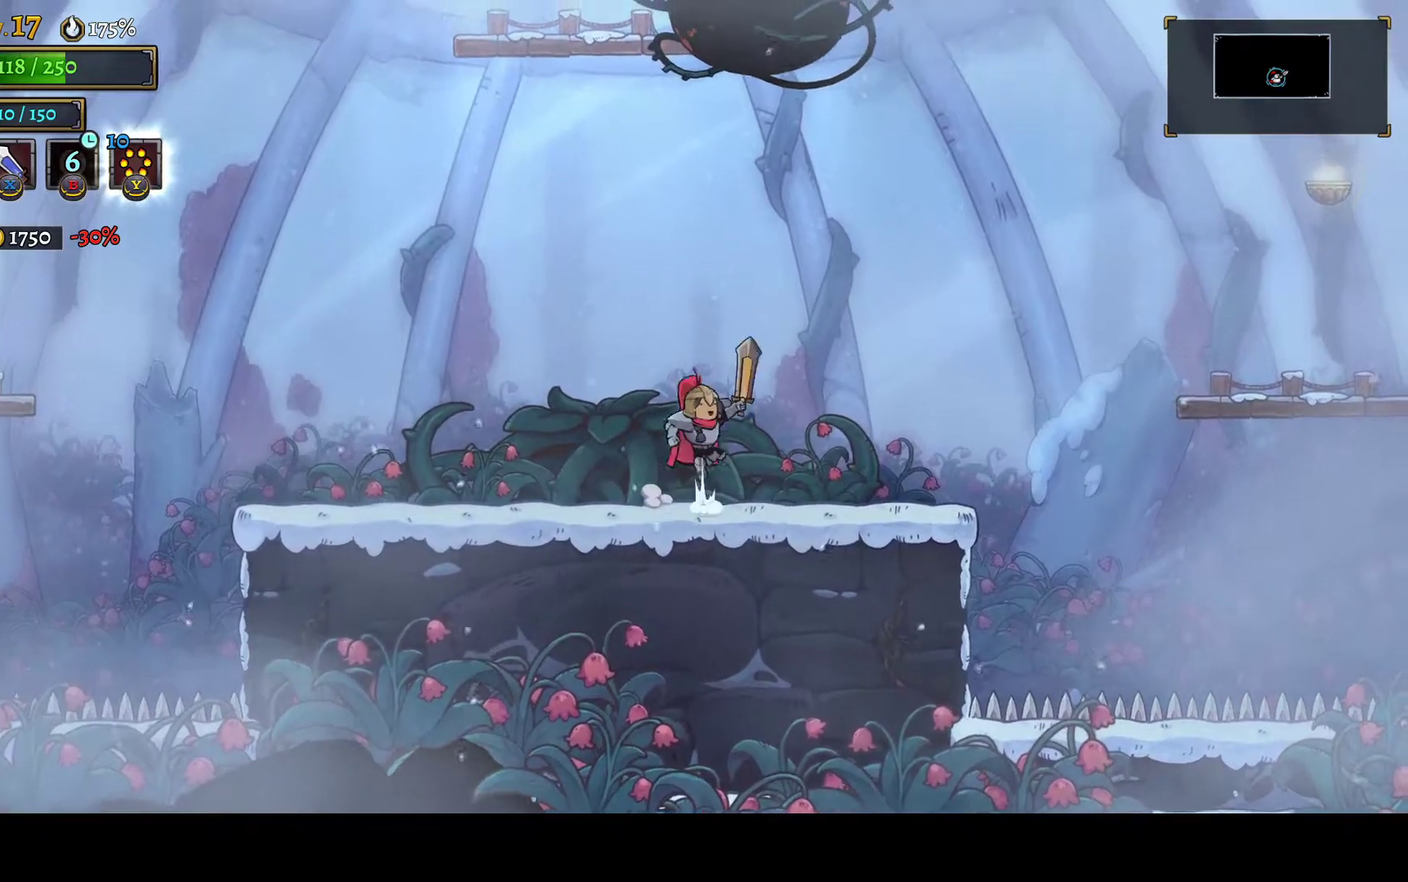
{"buttons": [], "left_stick": "center", "right_stick": "center", "events": [[383, "A", "up"]]}